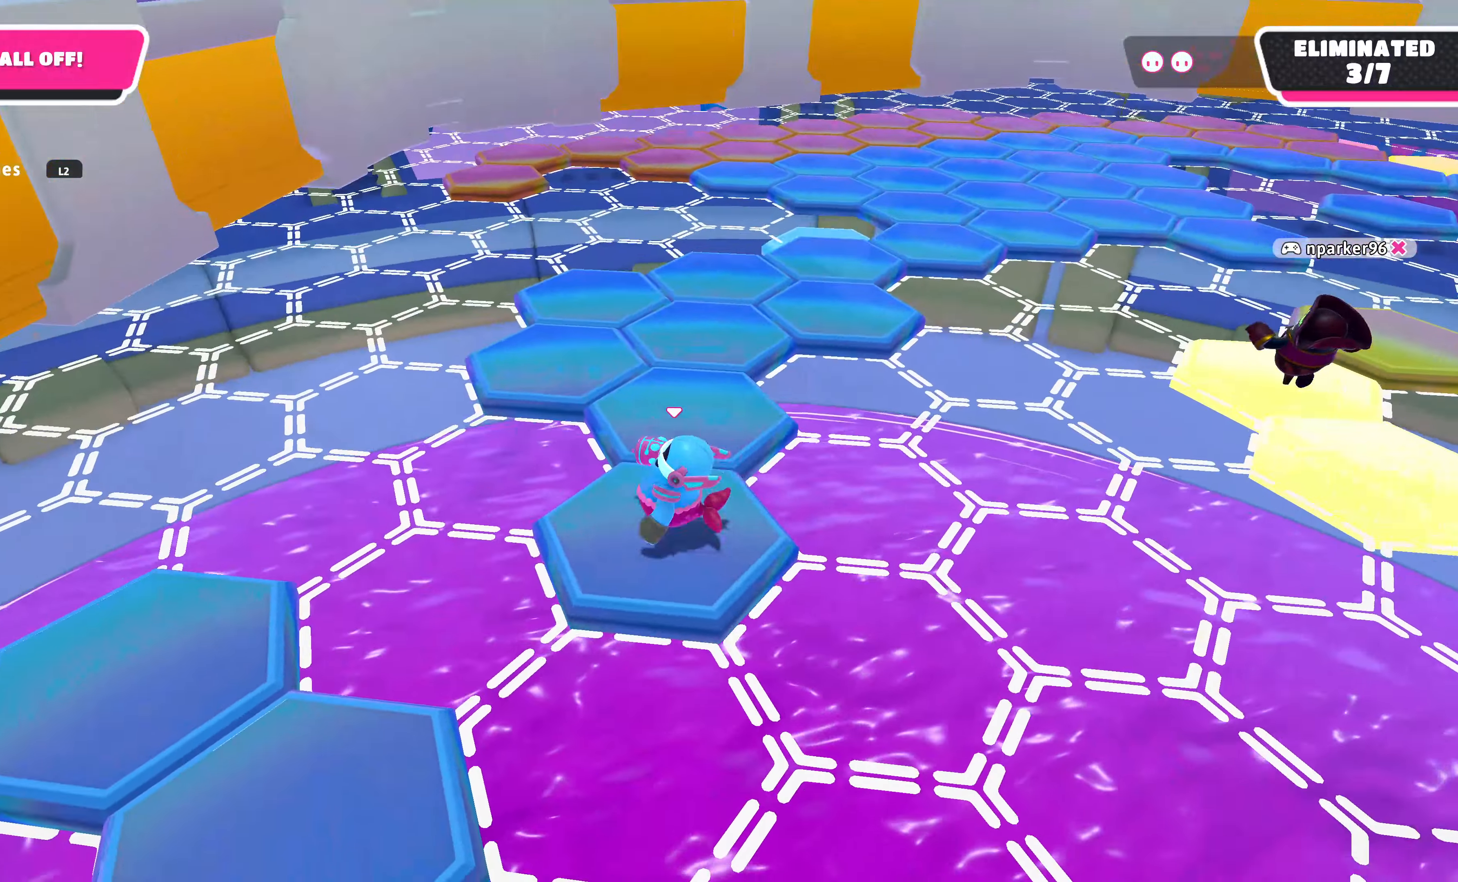
Gameplay with a controller (PlayStation layout); each line is a JSON object with the inputs held at the frame after it. "events" lists button and stick changes between this image and that frame as [ms after this image, input, new state], when the widget could be followed in between.
{"buttons": ["CROSS"], "left_stick": "up", "right_stick": "center", "events": [[233, "left_stick", "up"], [400, "CROSS", "down"]]}
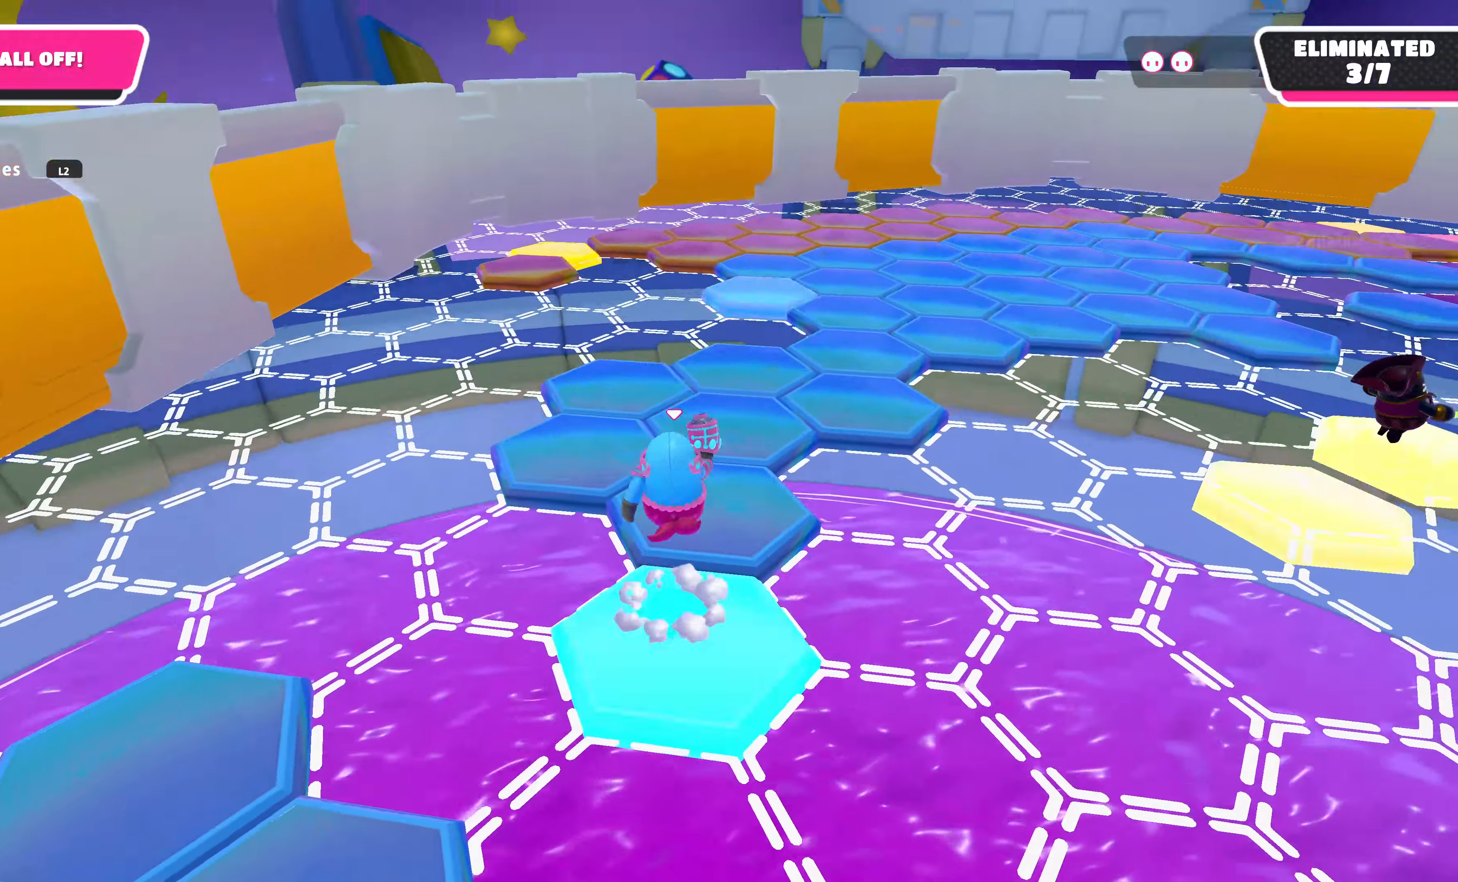
{"buttons": [], "left_stick": "center", "right_stick": "right", "events": [[33, "CROSS", "up"], [333, "left_stick", "center"], [400, "right_stick", "right"]]}
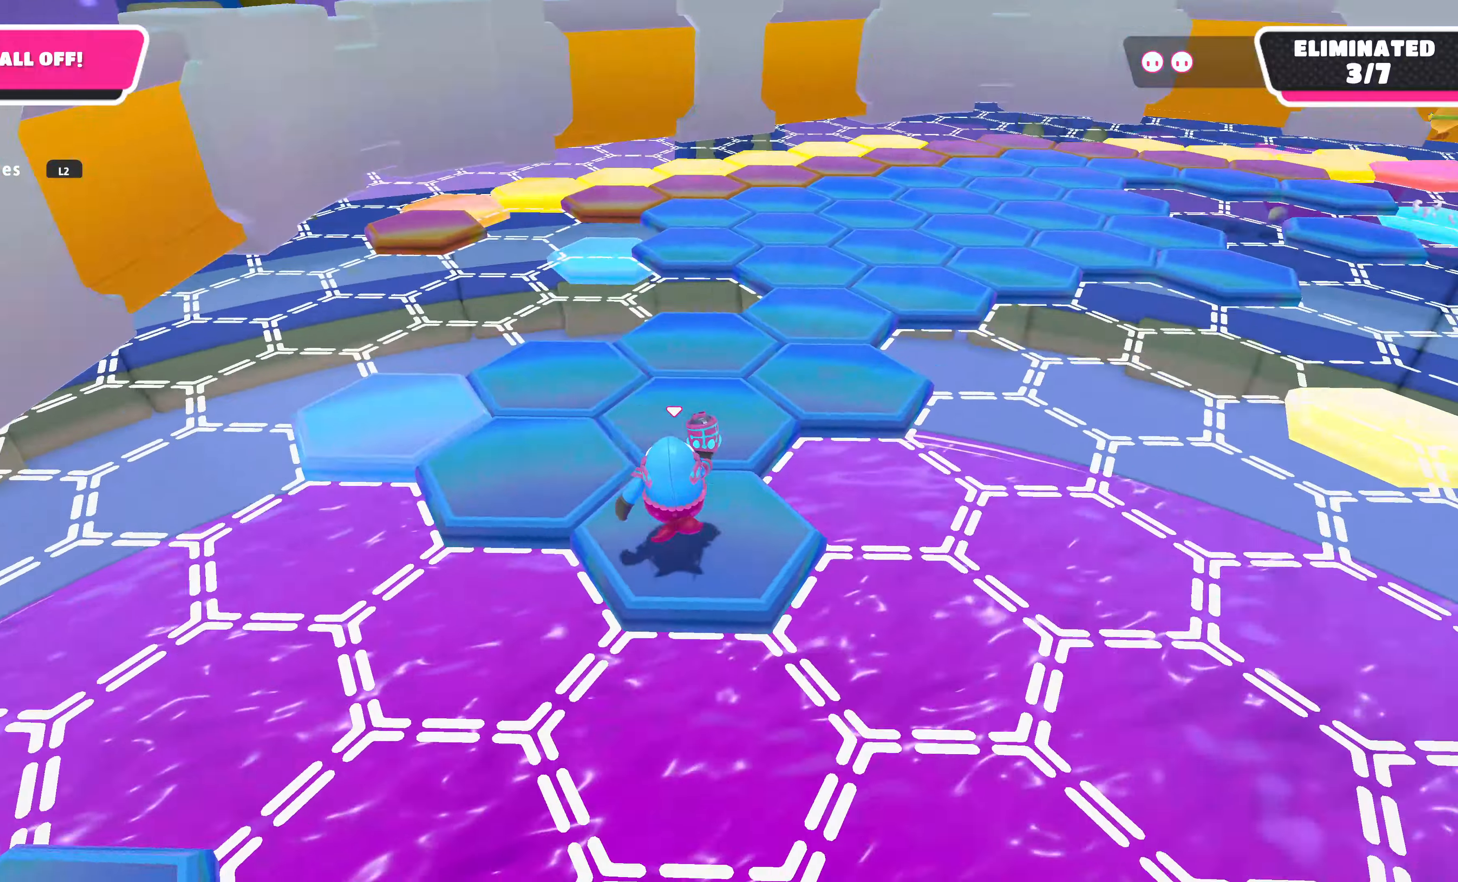
{"buttons": [], "left_stick": "left", "right_stick": "center", "events": [[100, "right_stick", "center"], [433, "left_stick", "up-left"], [500, "left_stick", "left"]]}
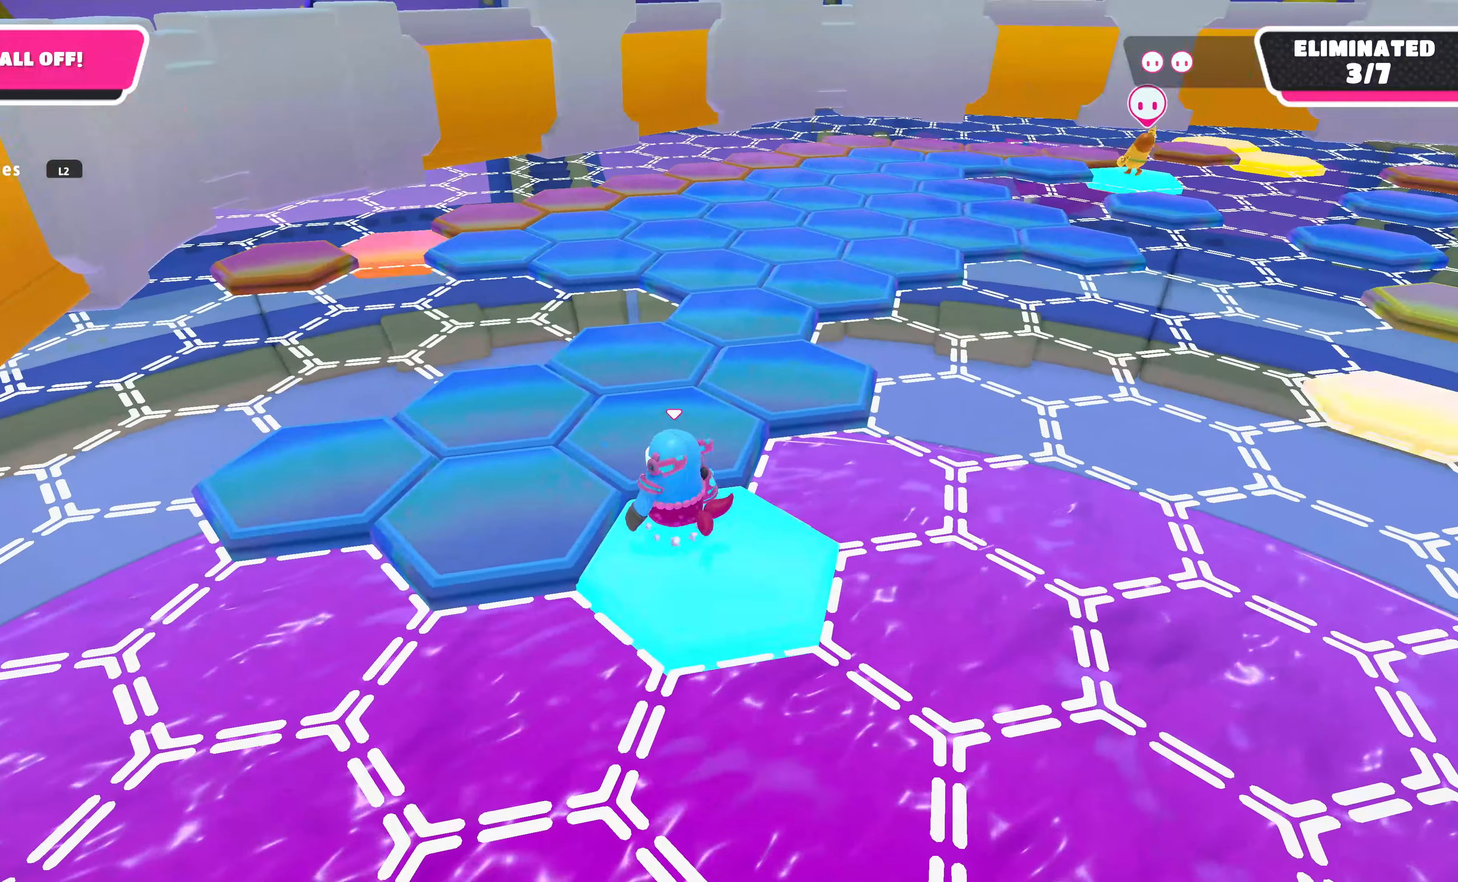
{"buttons": [], "left_stick": "center", "right_stick": "right", "events": [[33, "CROSS", "down"], [133, "CROSS", "up"], [333, "left_stick", "center"], [366, "right_stick", "right"]]}
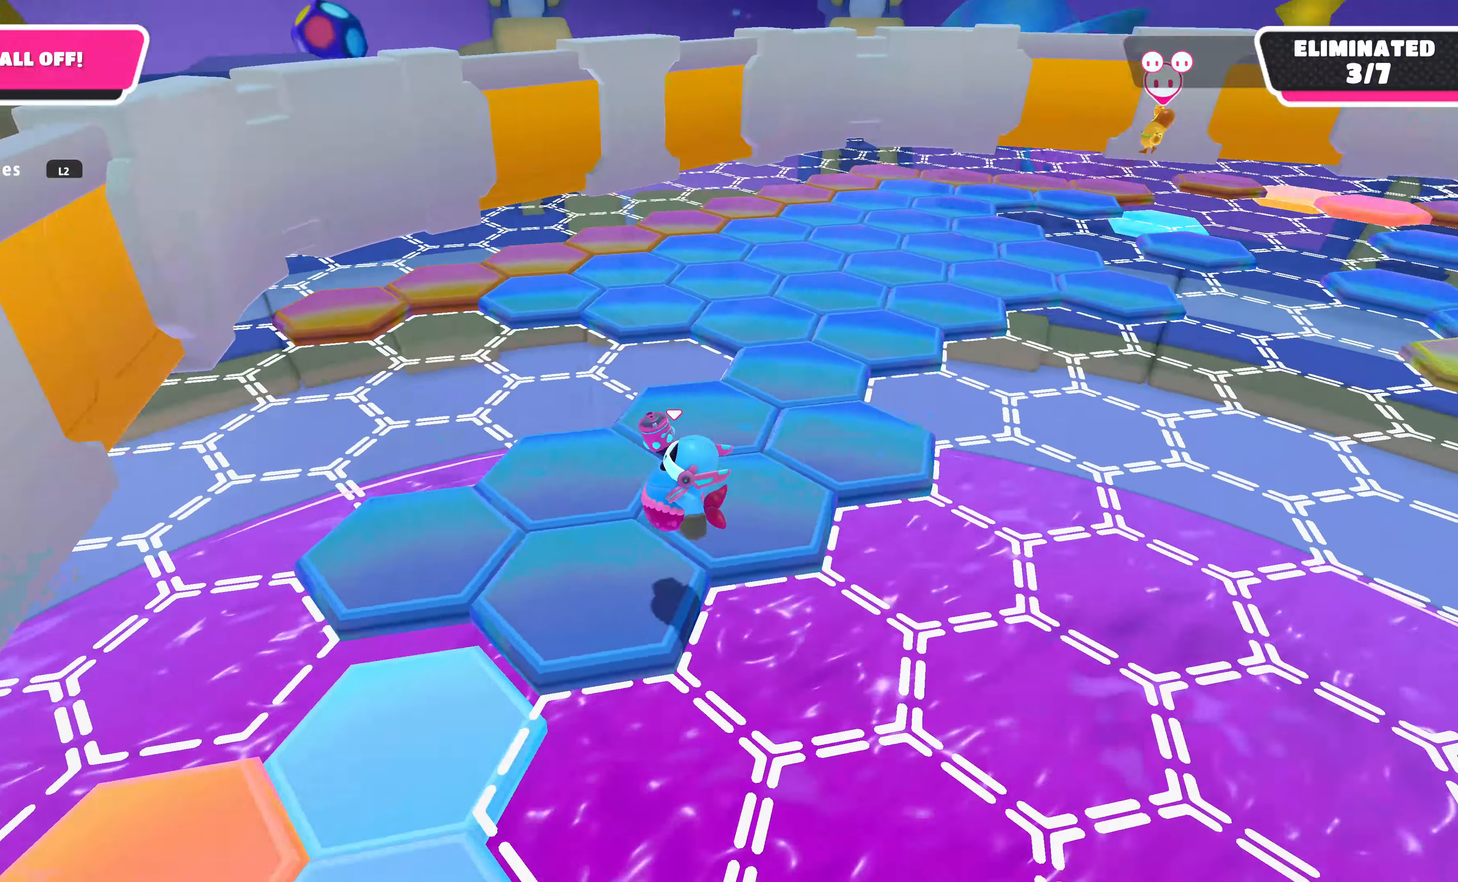
{"buttons": [], "left_stick": "up-right", "right_stick": "center", "events": [[133, "right_stick", "center"], [466, "left_stick", "up-right"]]}
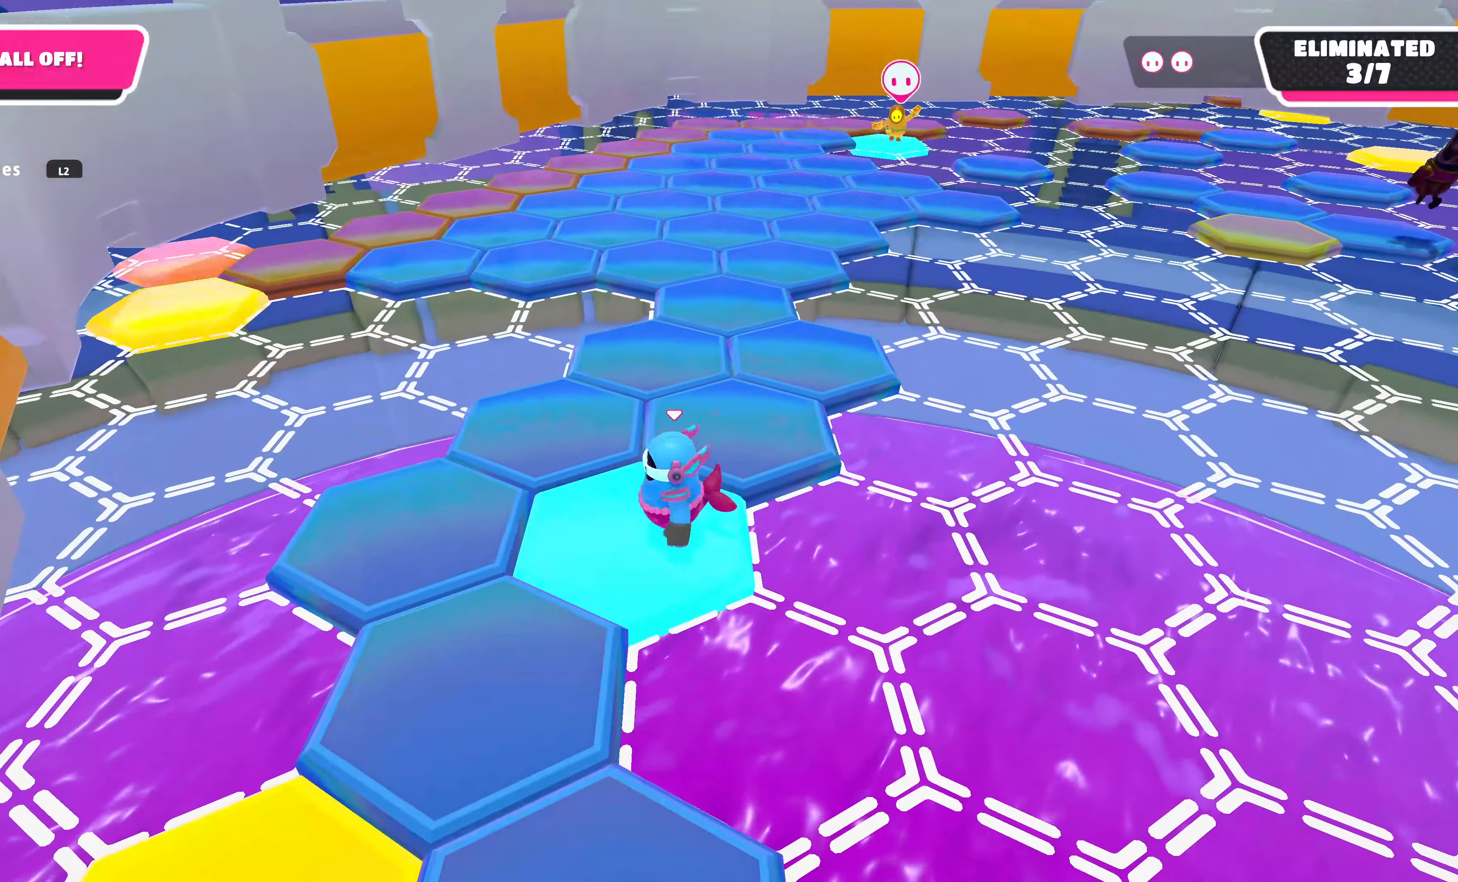
{"buttons": [], "left_stick": "up-right", "right_stick": "center", "events": [[100, "CROSS", "down"], [233, "CROSS", "up"]]}
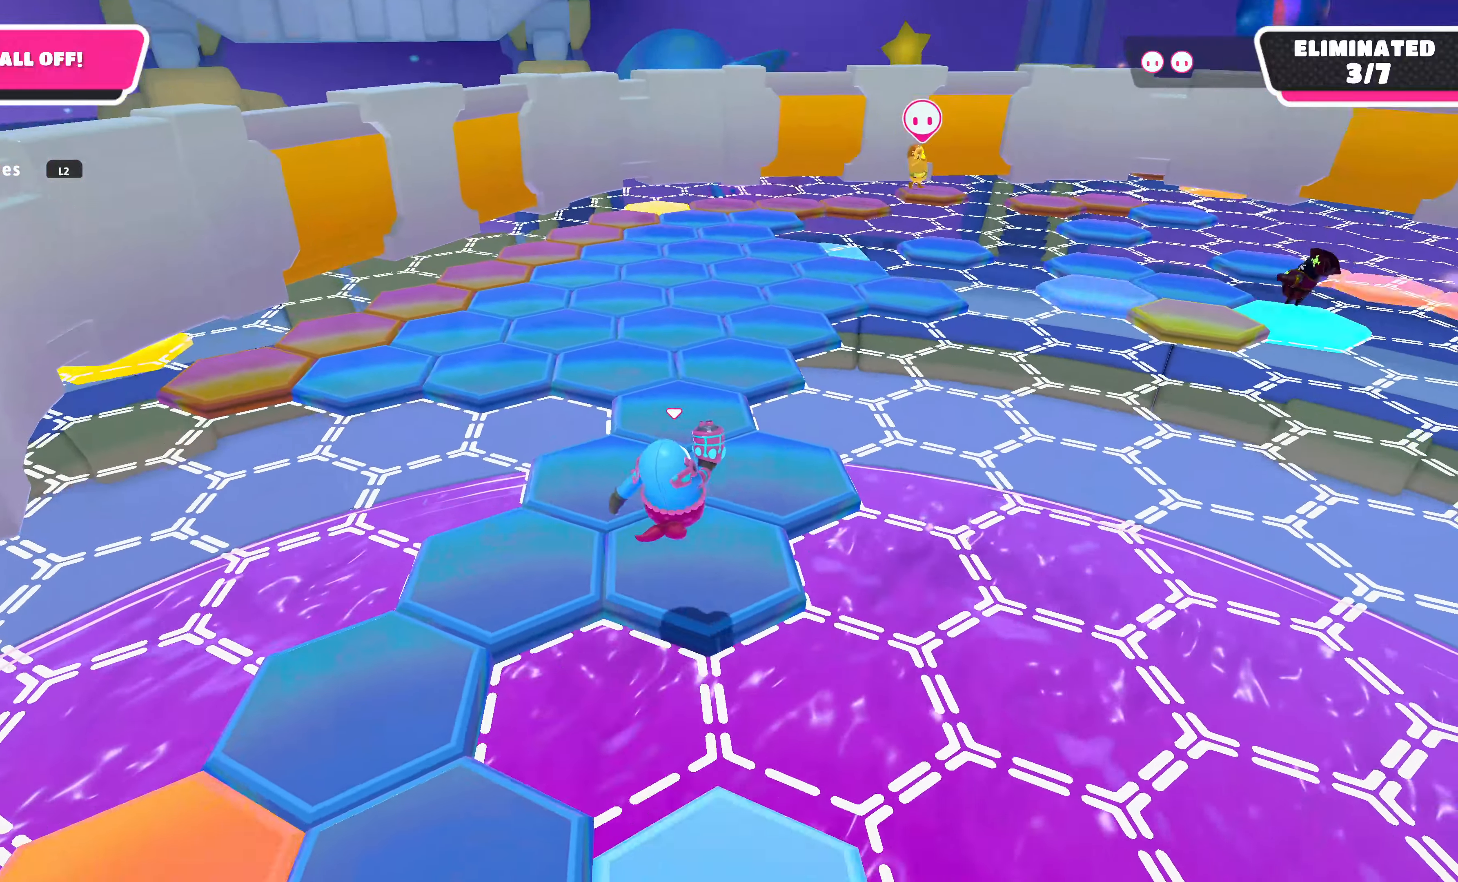
{"buttons": [], "left_stick": "up", "right_stick": "center", "events": [[166, "left_stick", "center"], [400, "left_stick", "up-right"], [466, "left_stick", "up"]]}
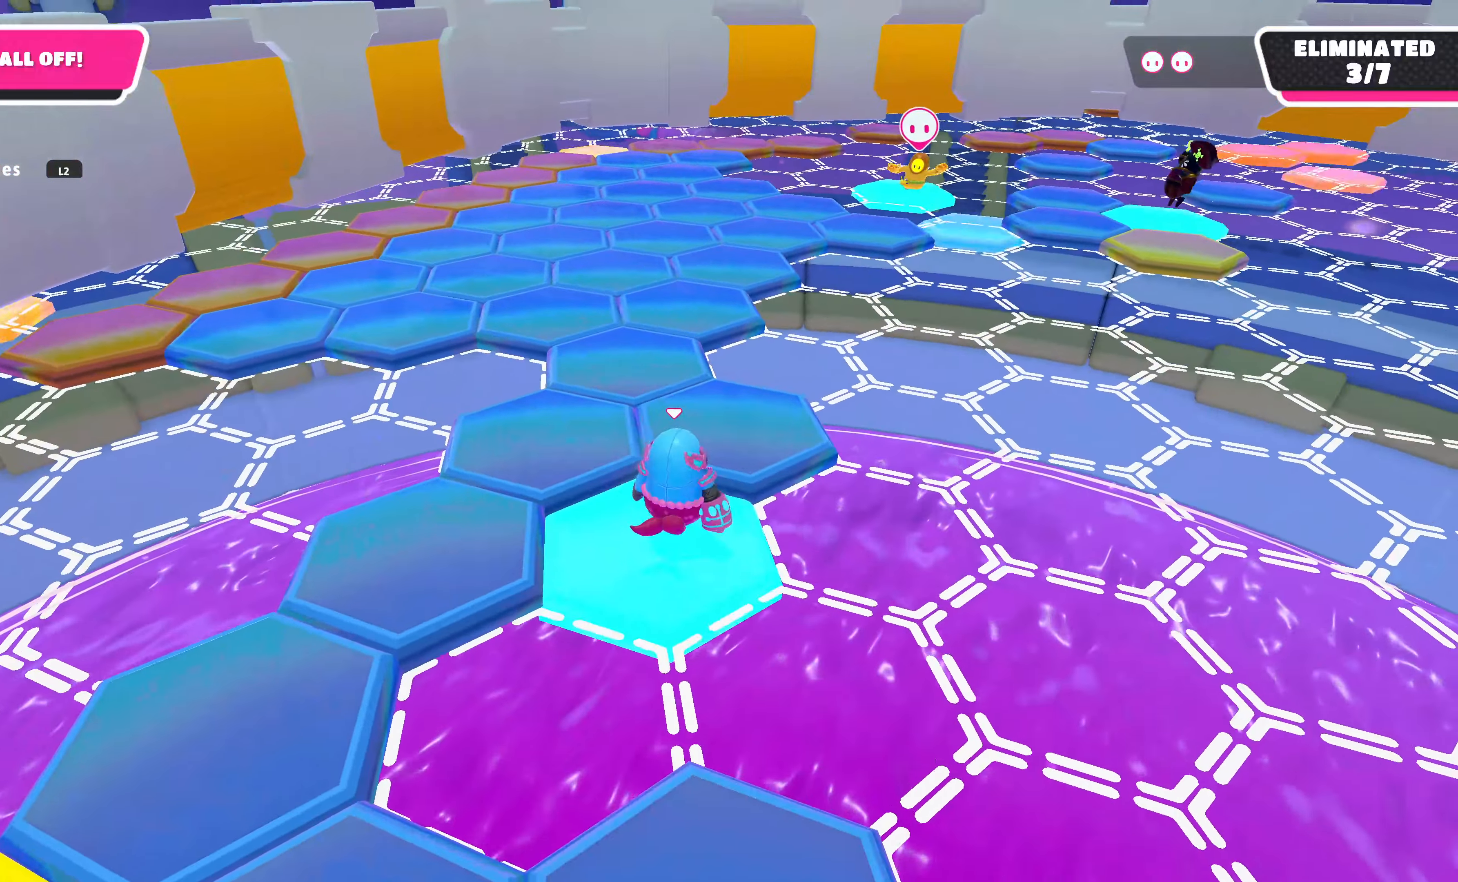
{"buttons": [], "left_stick": "up-right", "right_stick": "center", "events": [[133, "CROSS", "down"], [266, "CROSS", "up"], [400, "left_stick", "up-right"]]}
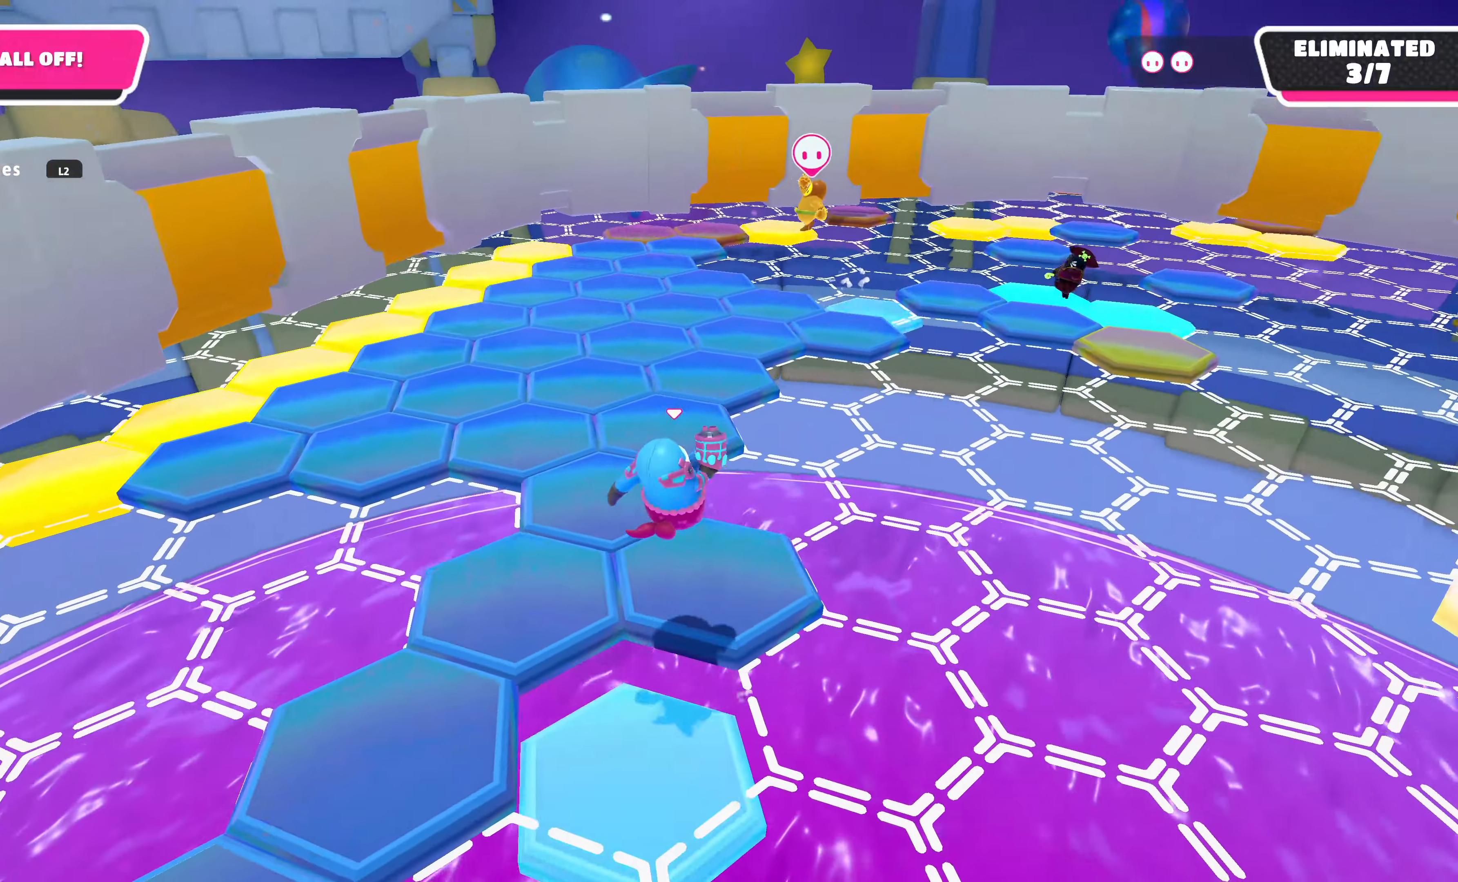
{"buttons": [], "left_stick": "center", "right_stick": "center", "events": [[100, "left_stick", "center"]]}
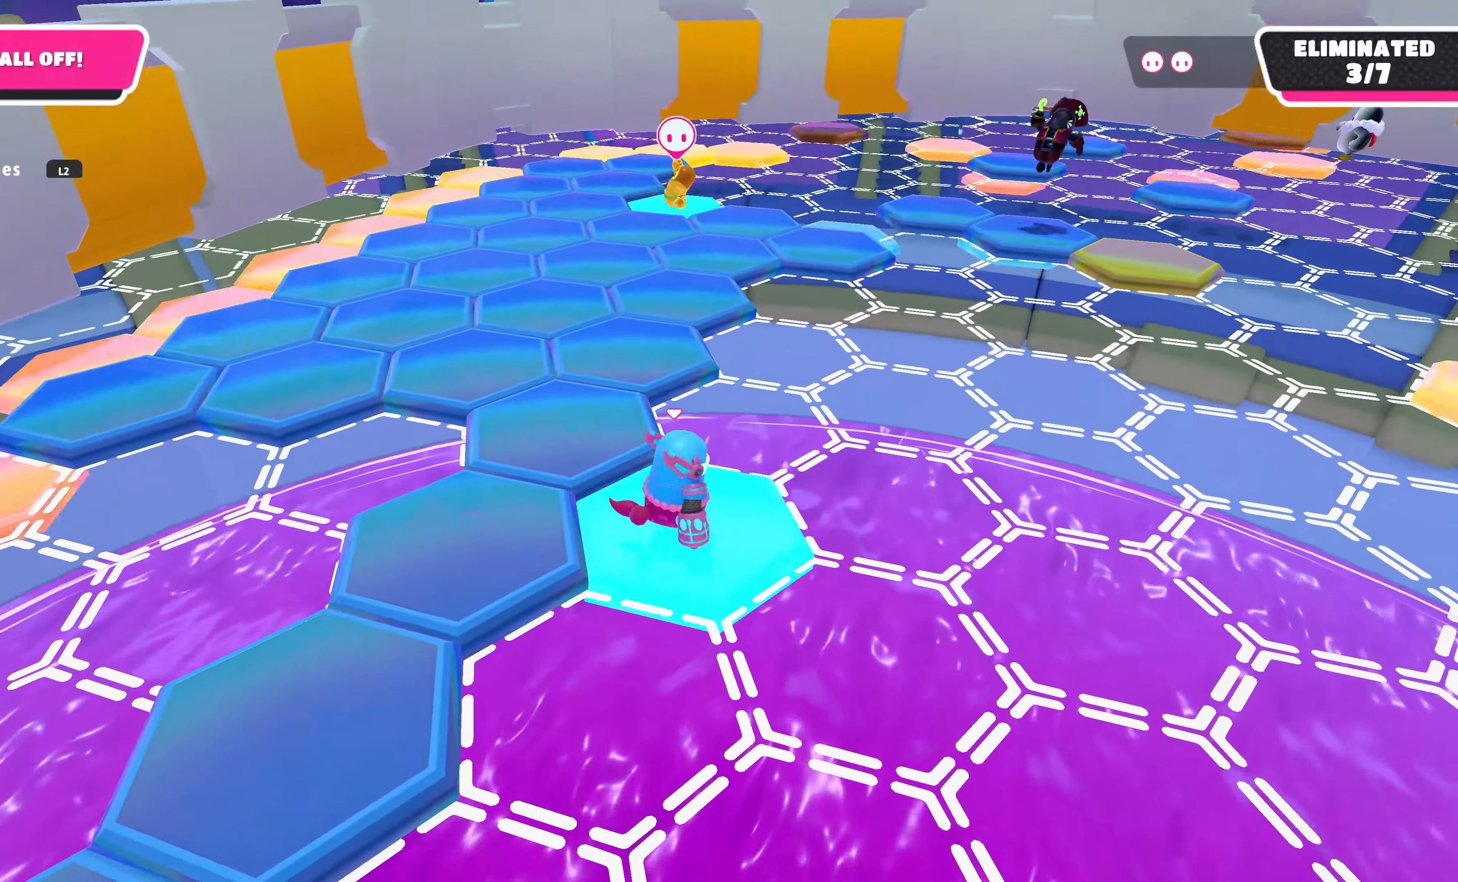
{"buttons": [], "left_stick": "up-left", "right_stick": "center", "events": [[33, "left_stick", "up-left"], [233, "CROSS", "down"], [366, "CROSS", "up"]]}
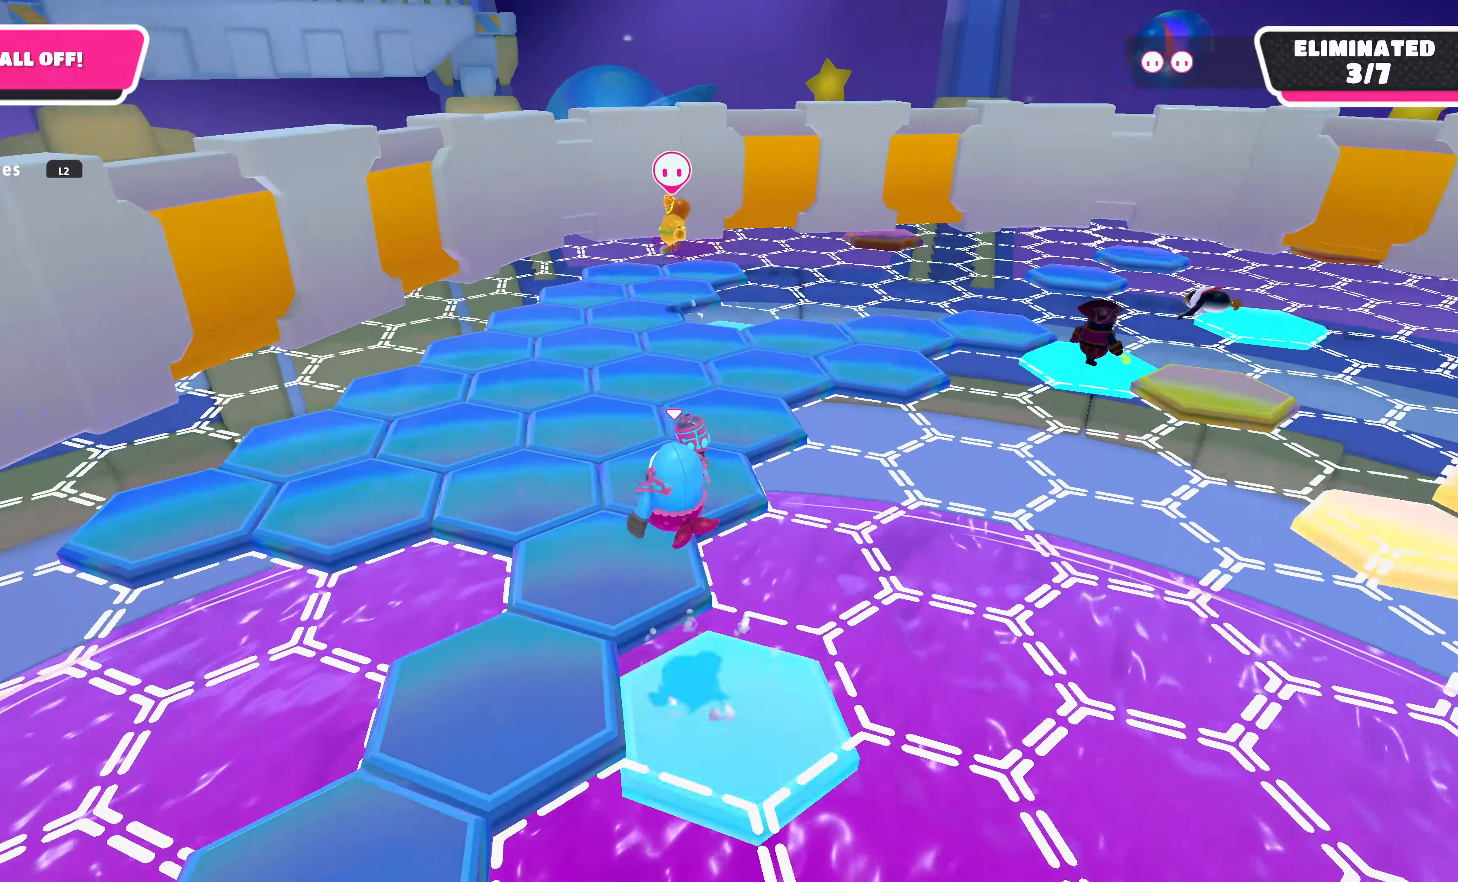
{"buttons": [], "left_stick": "center", "right_stick": "left", "events": [[100, "left_stick", "center"], [166, "right_stick", "left"], [233, "left_stick", "down-left"], [400, "left_stick", "center"]]}
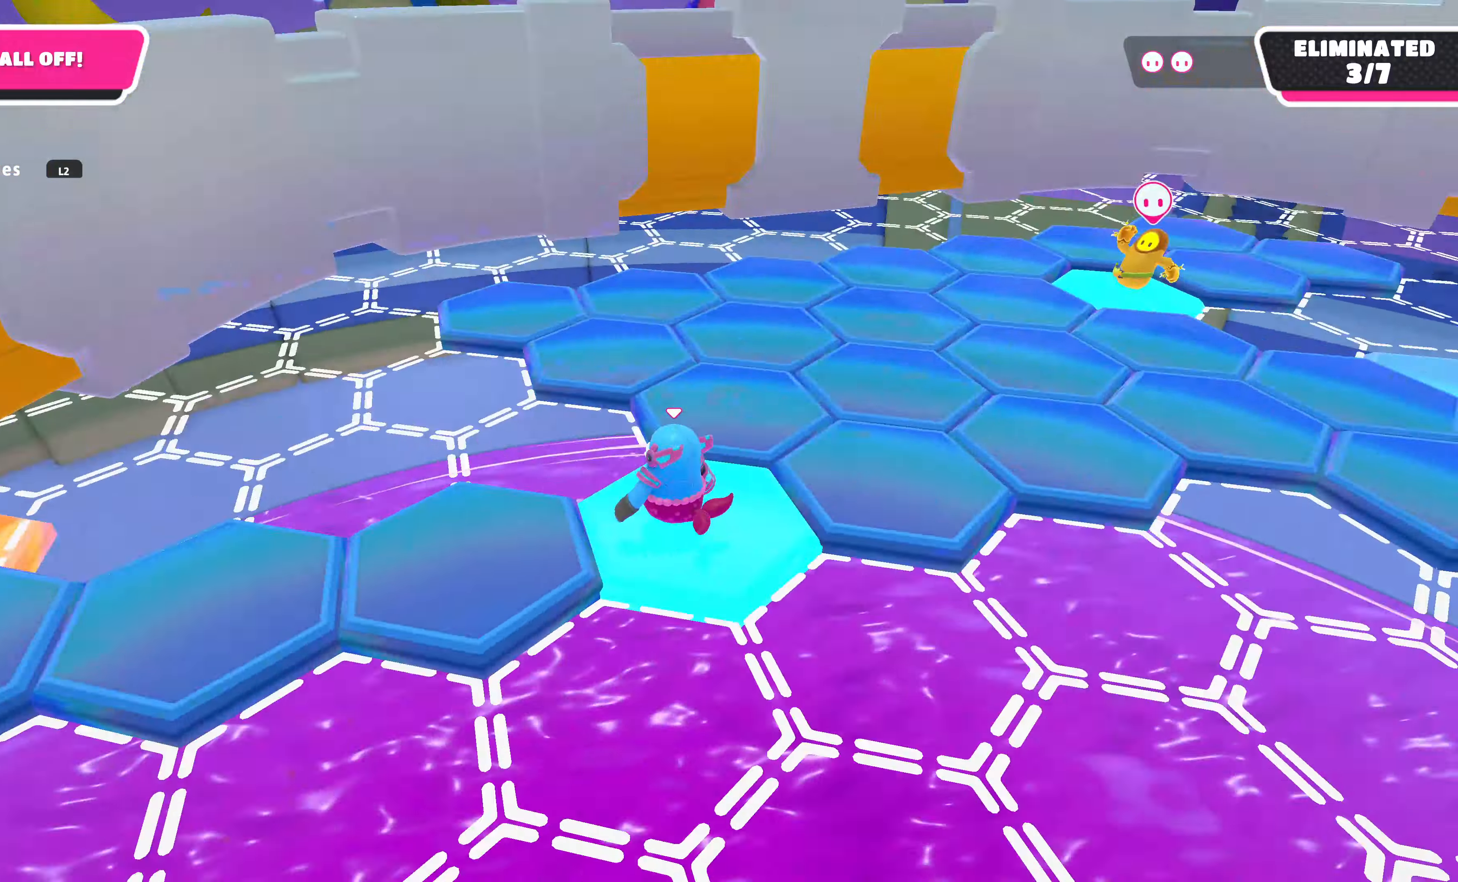
{"buttons": ["CROSS"], "left_stick": "up-left", "right_stick": "center", "events": [[266, "right_stick", "center"], [333, "left_stick", "up-left"], [433, "CROSS", "down"]]}
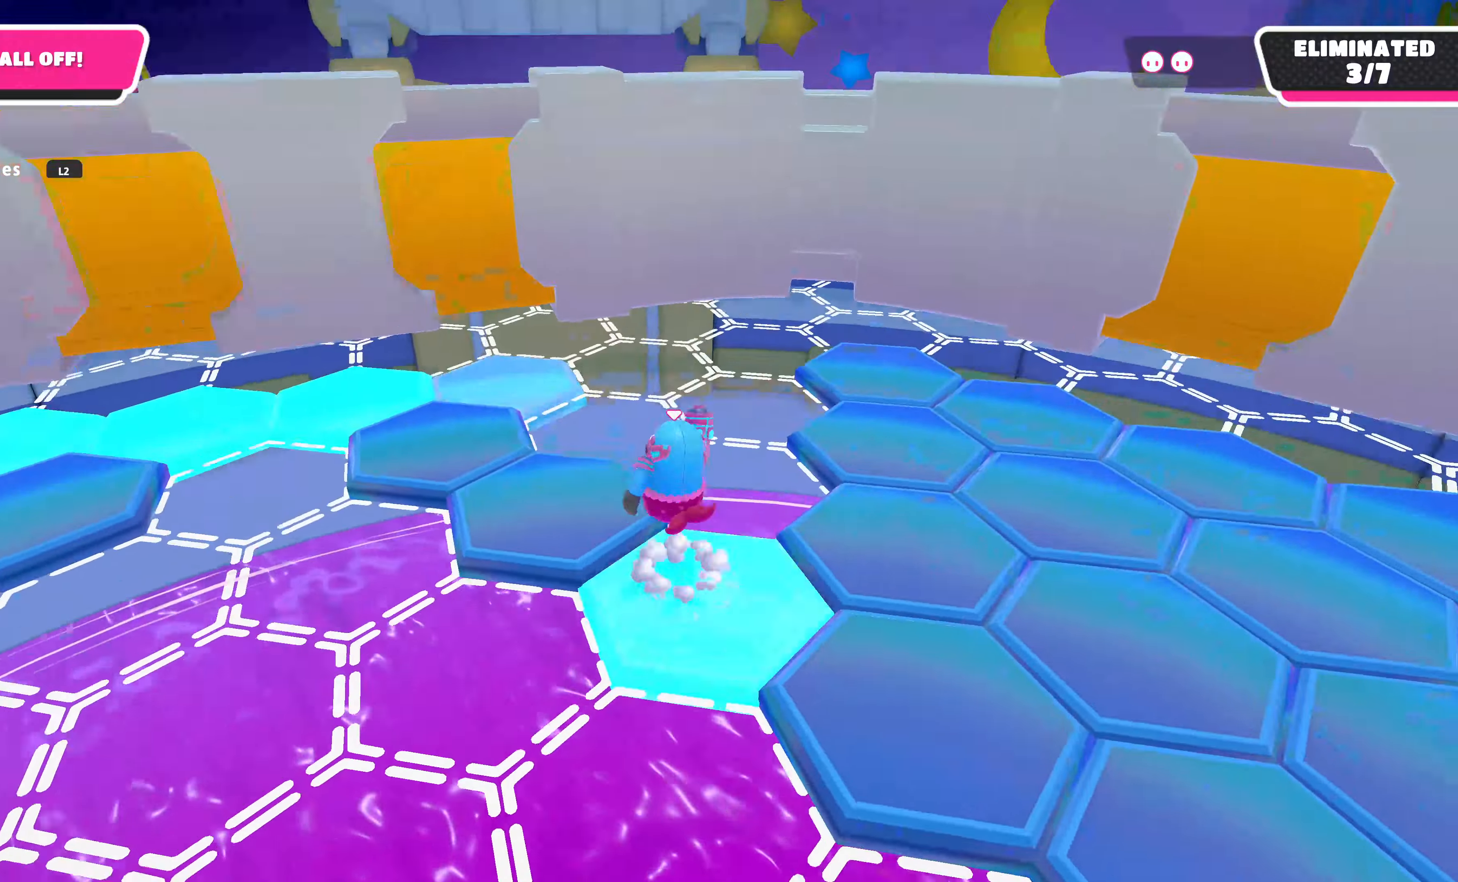
{"buttons": [], "left_stick": "center", "right_stick": "left", "events": [[33, "CROSS", "up"], [66, "right_stick", "left"], [234, "left_stick", "center"]]}
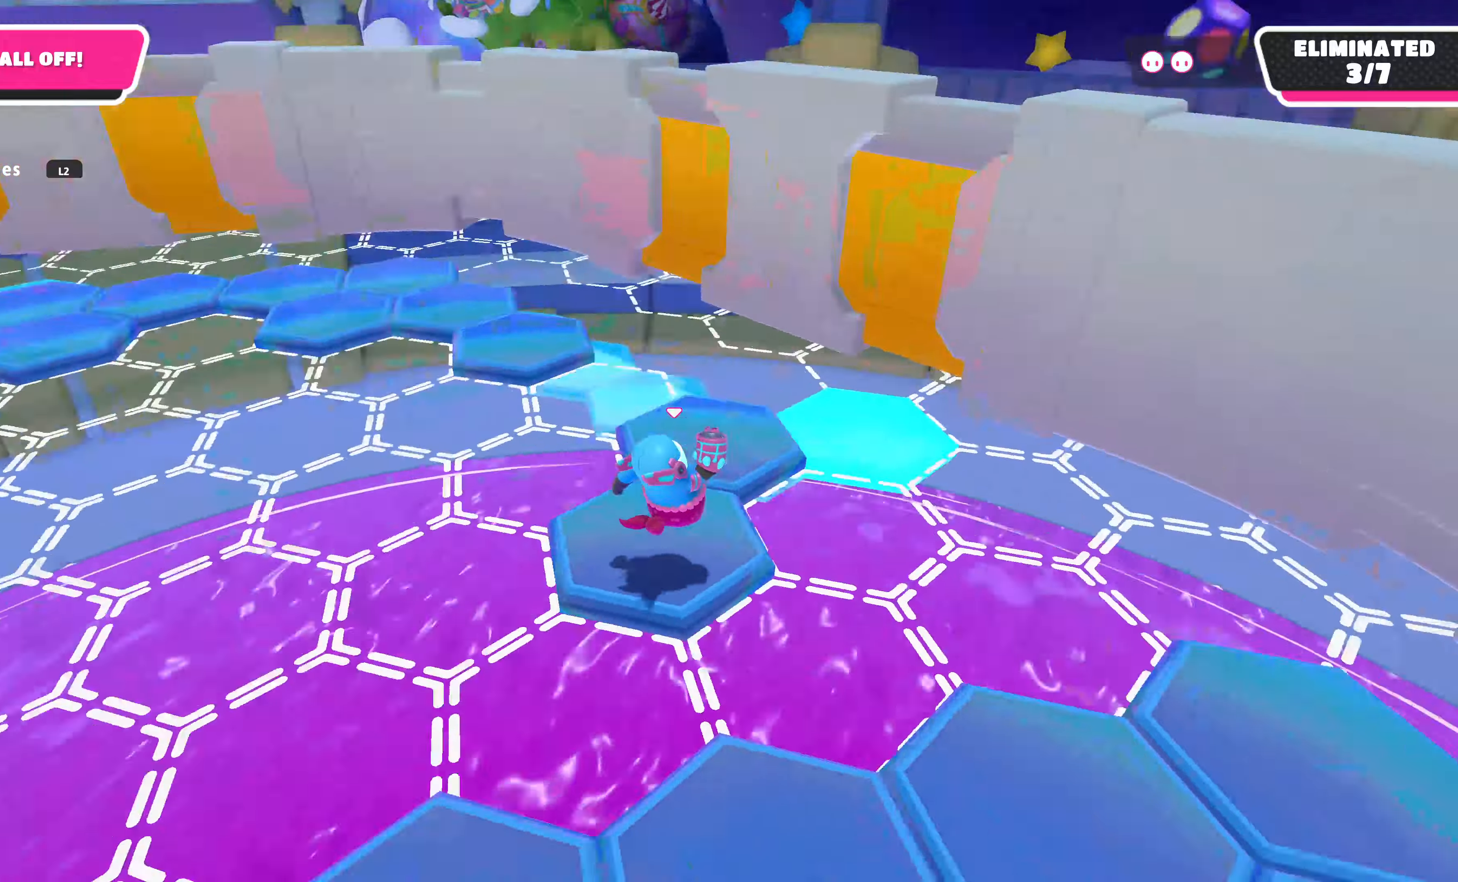
{"buttons": [], "left_stick": "up-right", "right_stick": "center", "events": [[134, "right_stick", "center"], [167, "left_stick", "up-right"]]}
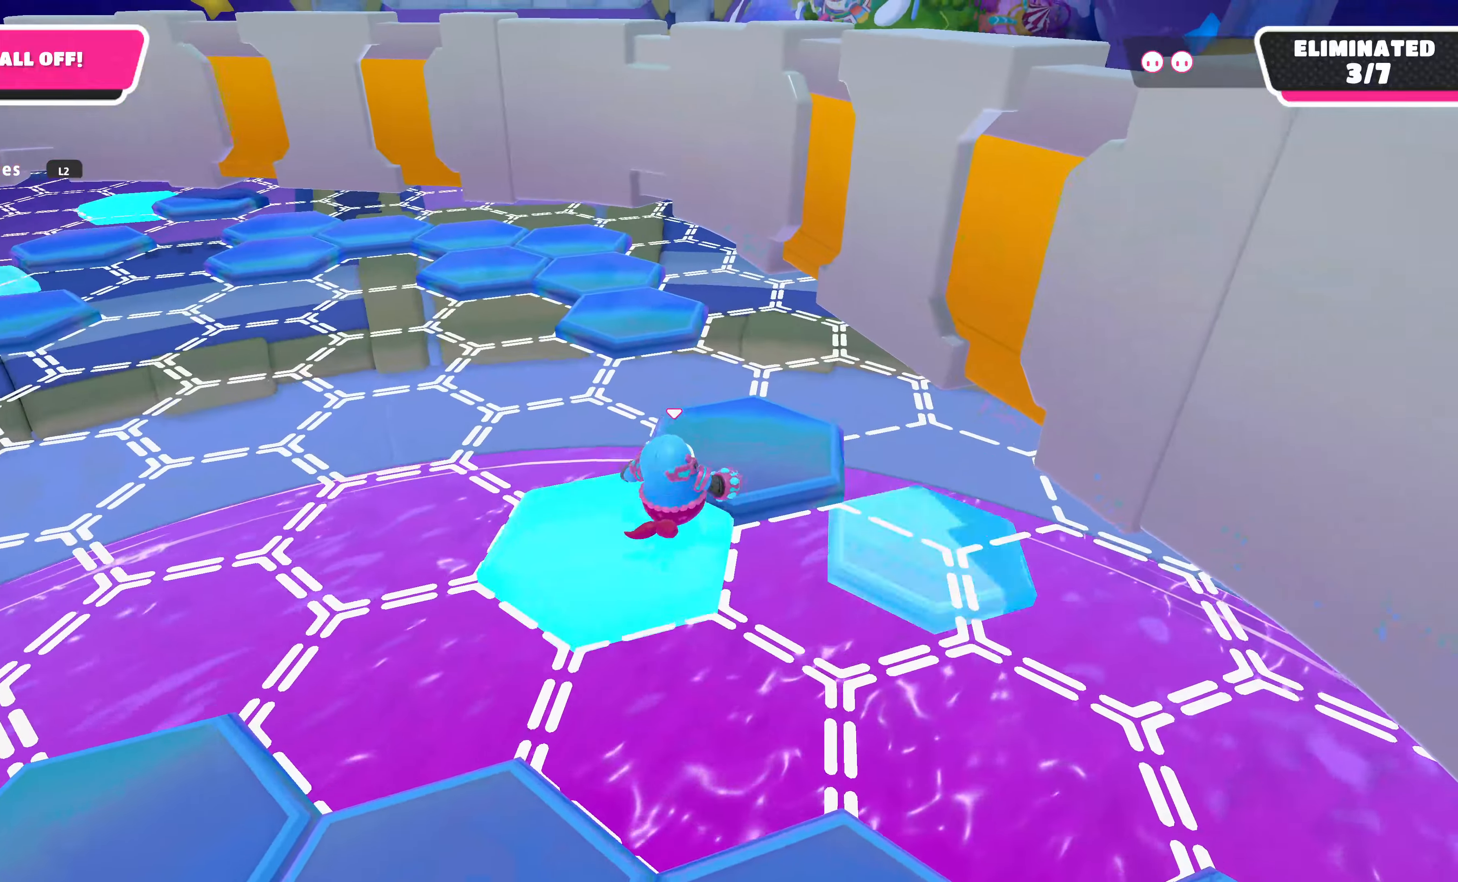
{"buttons": ["L3"], "left_stick": "down-left", "right_stick": "center", "events": [[100, "left_stick", "down-left"], [334, "CROSS", "down"], [400, "L3", "down"], [467, "CROSS", "up"]]}
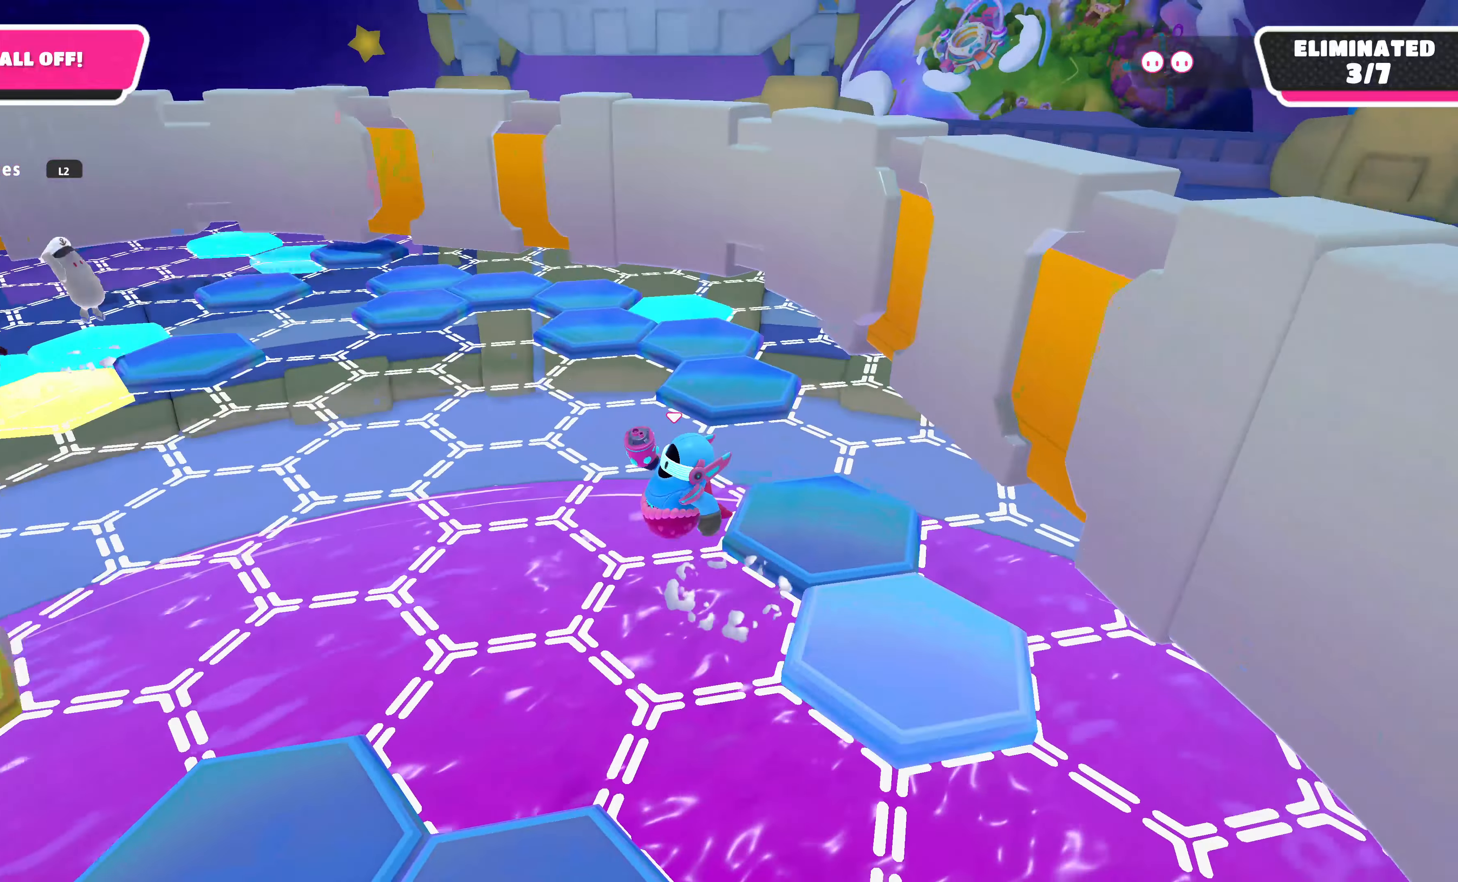
{"buttons": ["L3"], "left_stick": "down-left", "right_stick": "center", "events": [[100, "L3", "up"], [267, "SQUARE", "down"], [434, "SQUARE", "up"], [467, "L3", "down"]]}
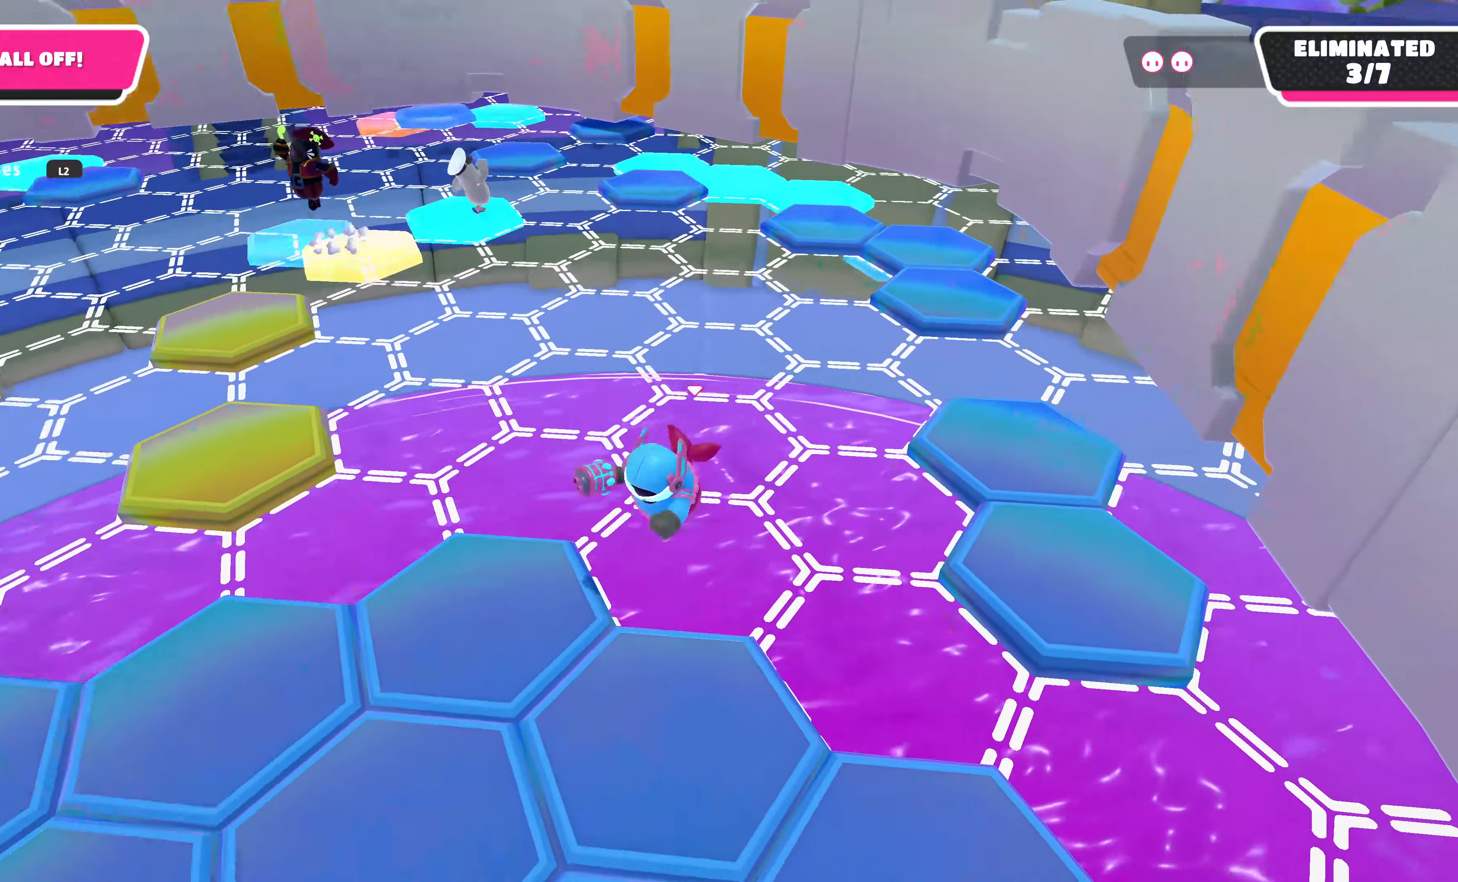
{"buttons": [], "left_stick": "up-left", "right_stick": "center", "events": [[34, "right_stick", "left"], [267, "L3", "up"], [267, "left_stick", "left"], [467, "right_stick", "center"], [500, "left_stick", "up-left"]]}
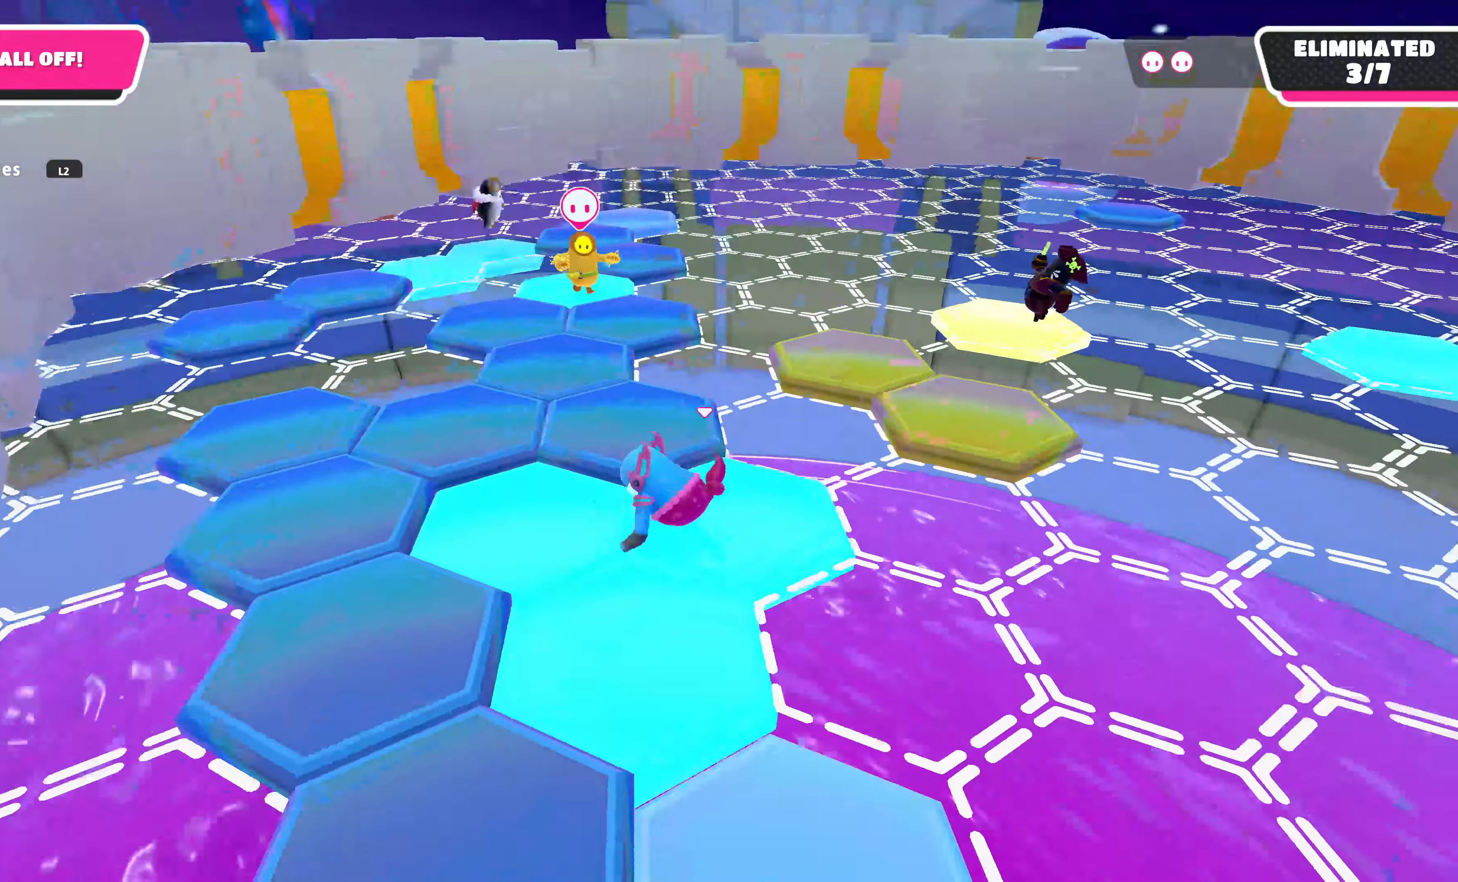
{"buttons": [], "left_stick": "up-right", "right_stick": "center", "events": [[167, "CROSS", "down"], [267, "CROSS", "up"], [267, "left_stick", "up"], [500, "left_stick", "up-right"]]}
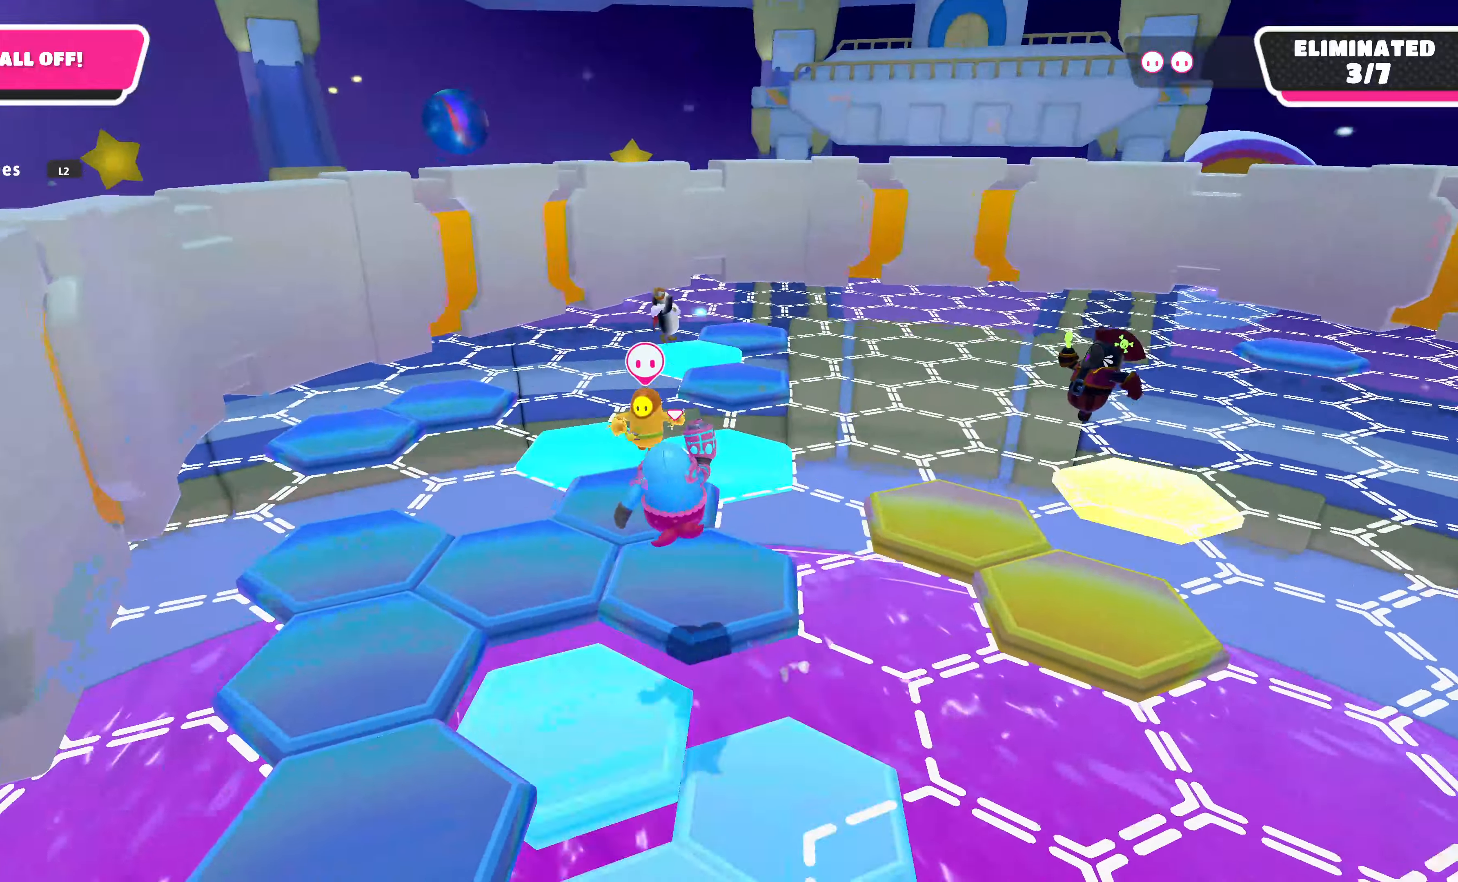
{"buttons": [], "left_stick": "up-right", "right_stick": "center", "events": [[134, "left_stick", "right"], [134, "right_stick", "up-right"], [234, "right_stick", "right"], [367, "left_stick", "up-right"], [467, "right_stick", "center"]]}
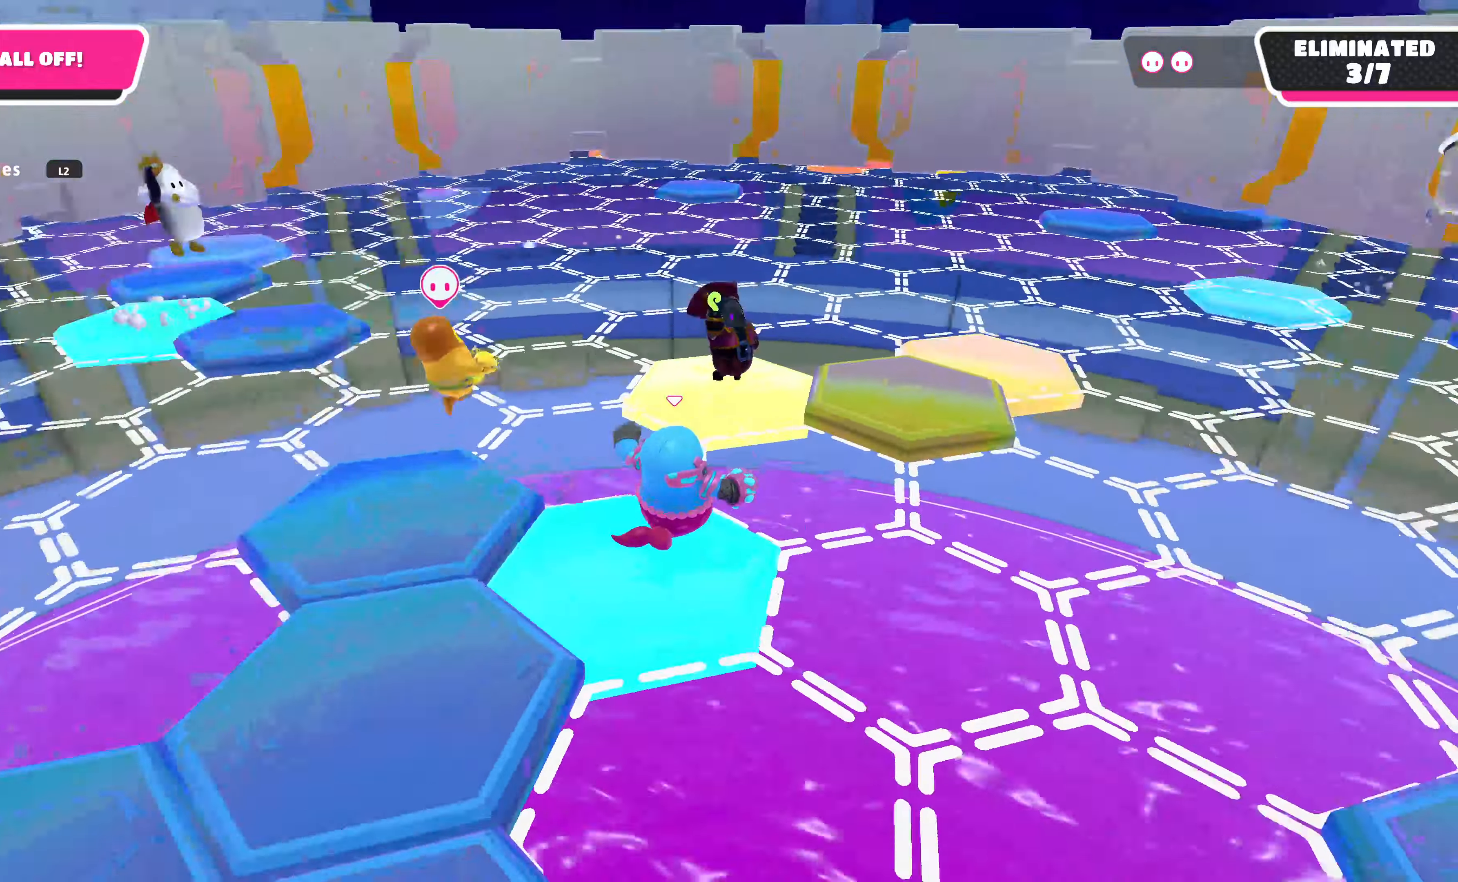
{"buttons": [], "left_stick": "down-left", "right_stick": "center", "events": [[34, "left_stick", "up"], [200, "left_stick", "down-left"], [234, "CROSS", "down"], [434, "CROSS", "up"]]}
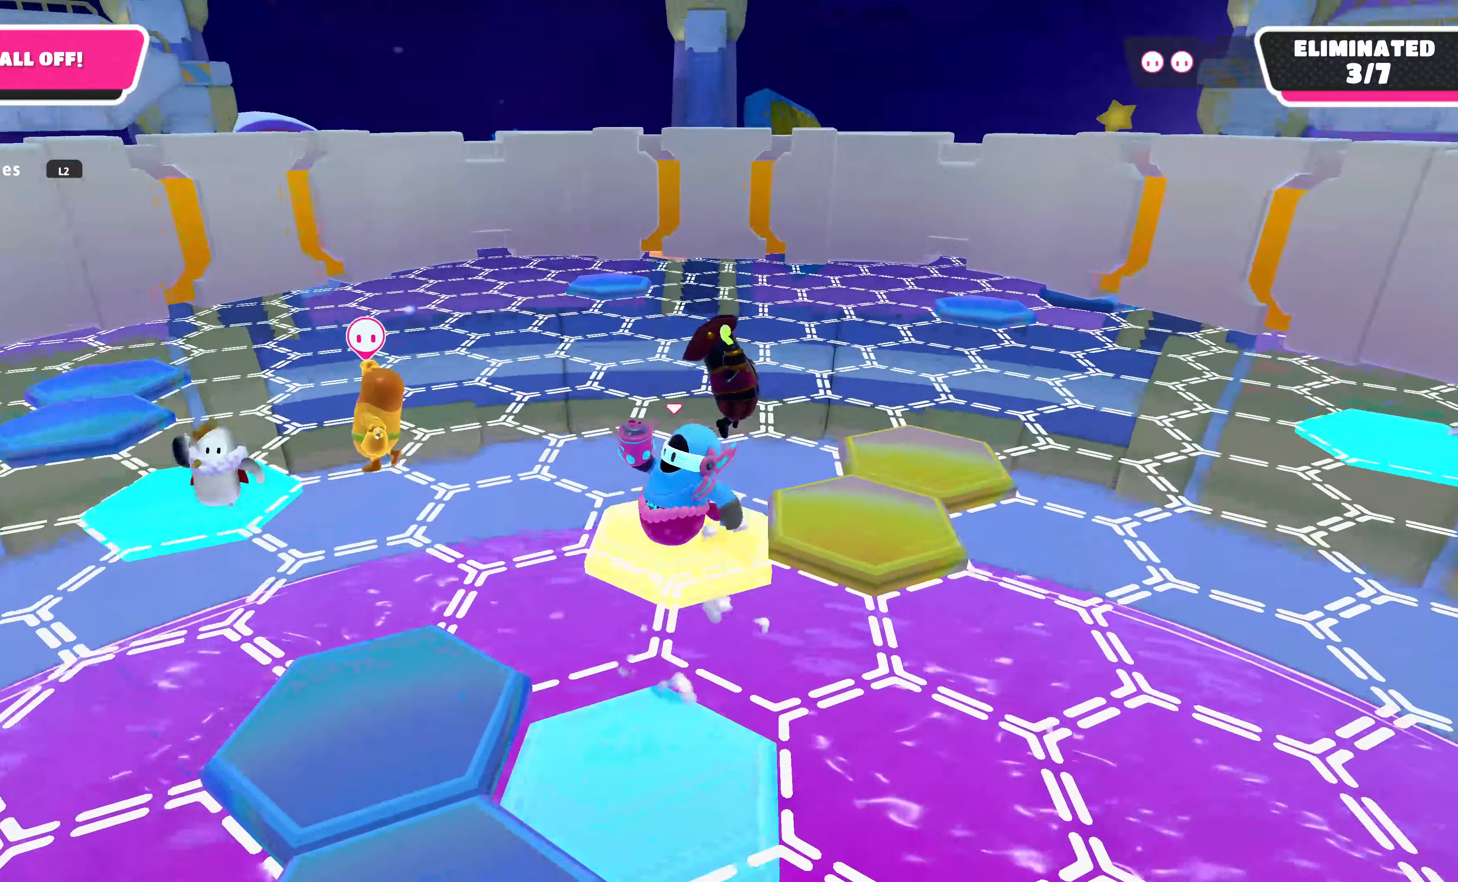
{"buttons": ["L3"], "left_stick": "down-left", "right_stick": "down-left", "events": [[200, "SQUARE", "down"], [334, "SQUARE", "up"], [434, "L3", "down"], [467, "right_stick", "down-left"]]}
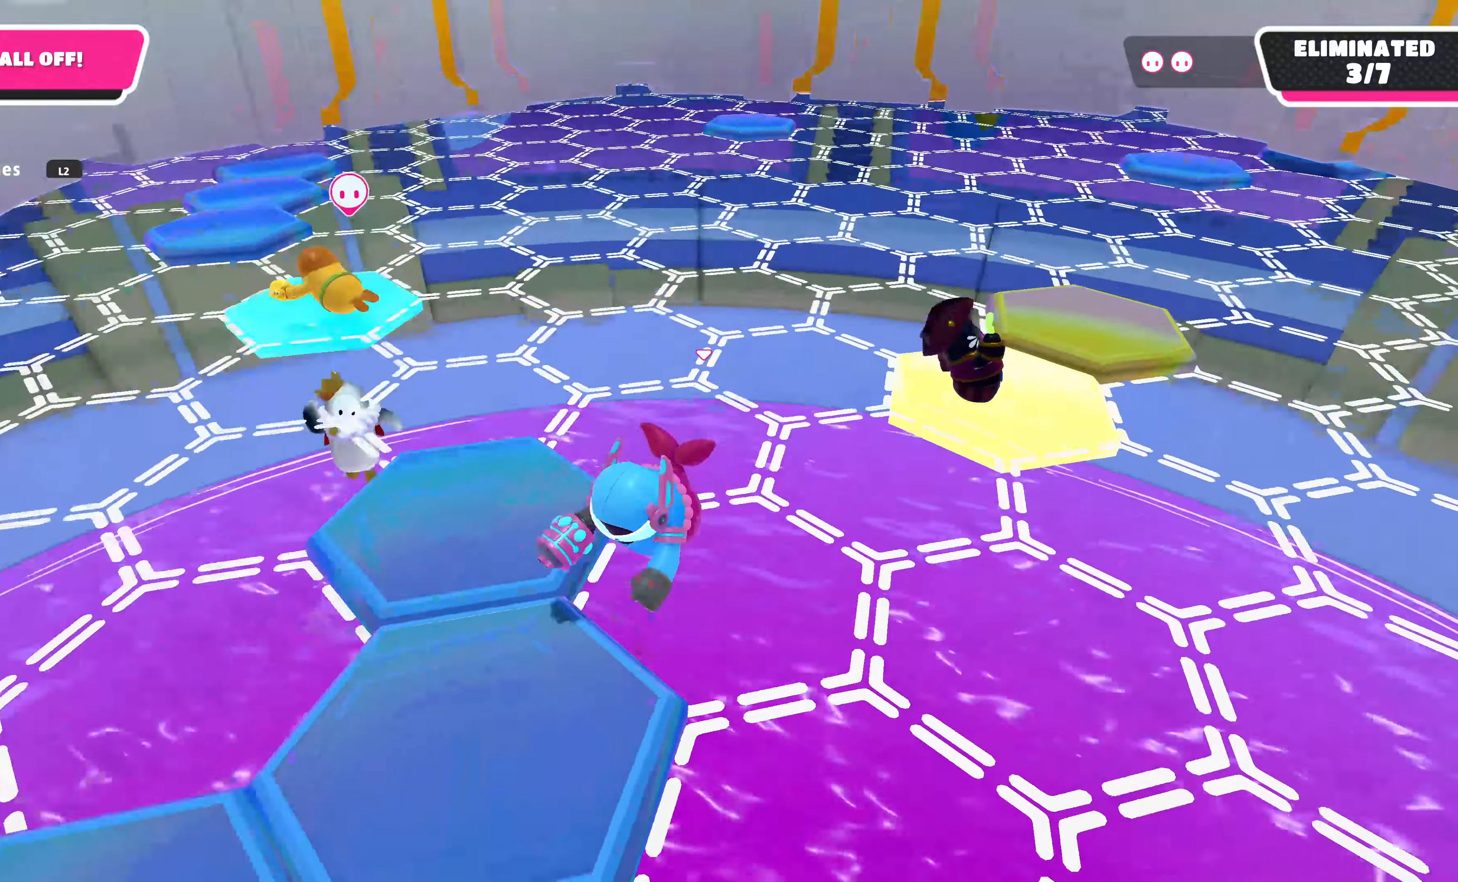
{"buttons": [], "left_stick": "left", "right_stick": "center", "events": [[234, "L3", "up"], [234, "left_stick", "left"], [434, "right_stick", "center"]]}
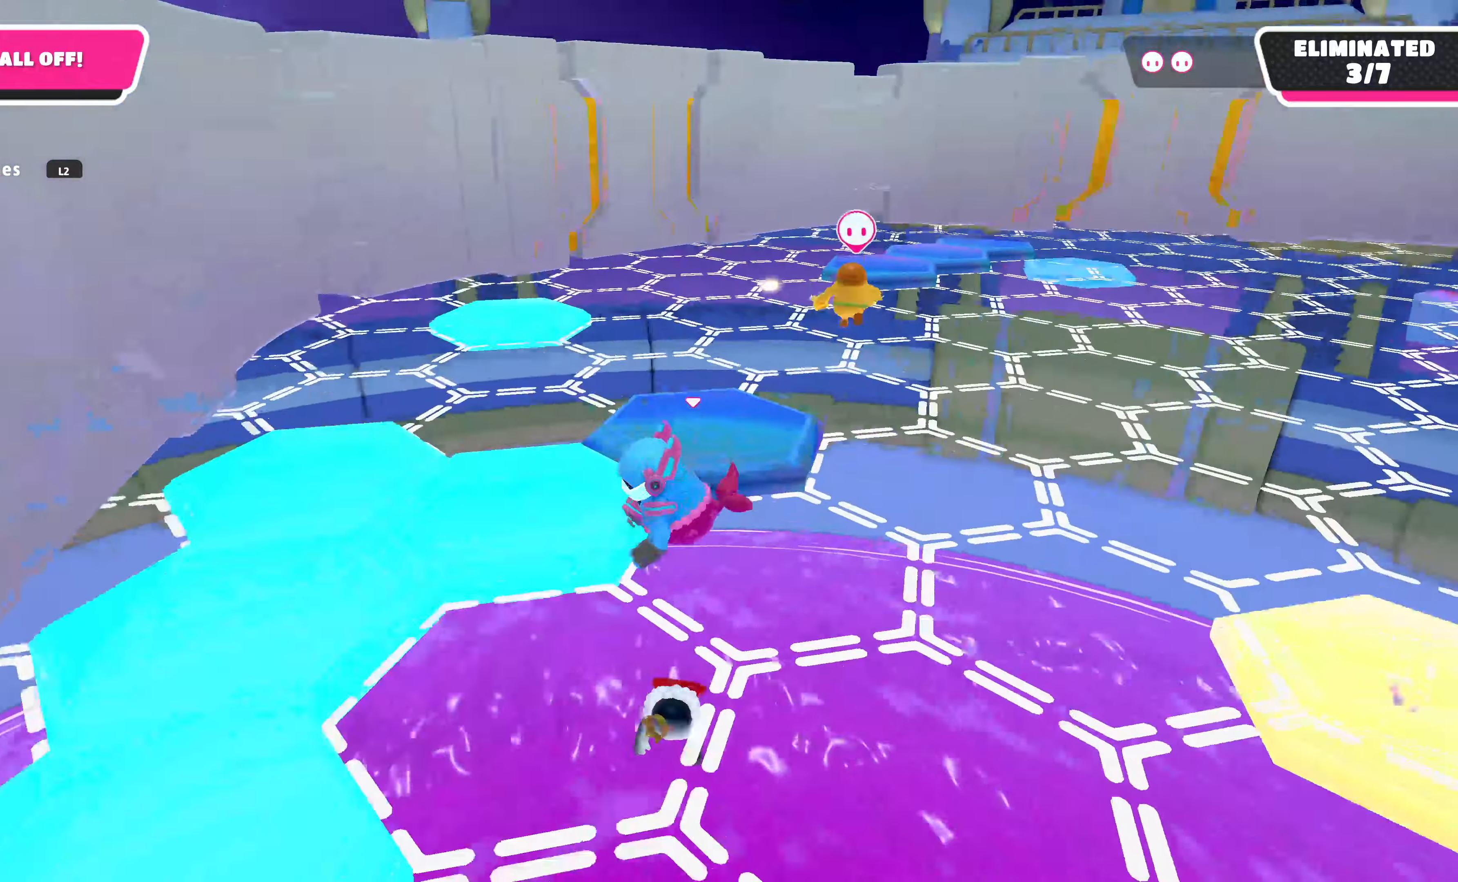
{"buttons": [], "left_stick": "up", "right_stick": "center", "events": [[100, "CROSS", "down"], [234, "CROSS", "up"], [234, "left_stick", "up-left"], [434, "left_stick", "up"]]}
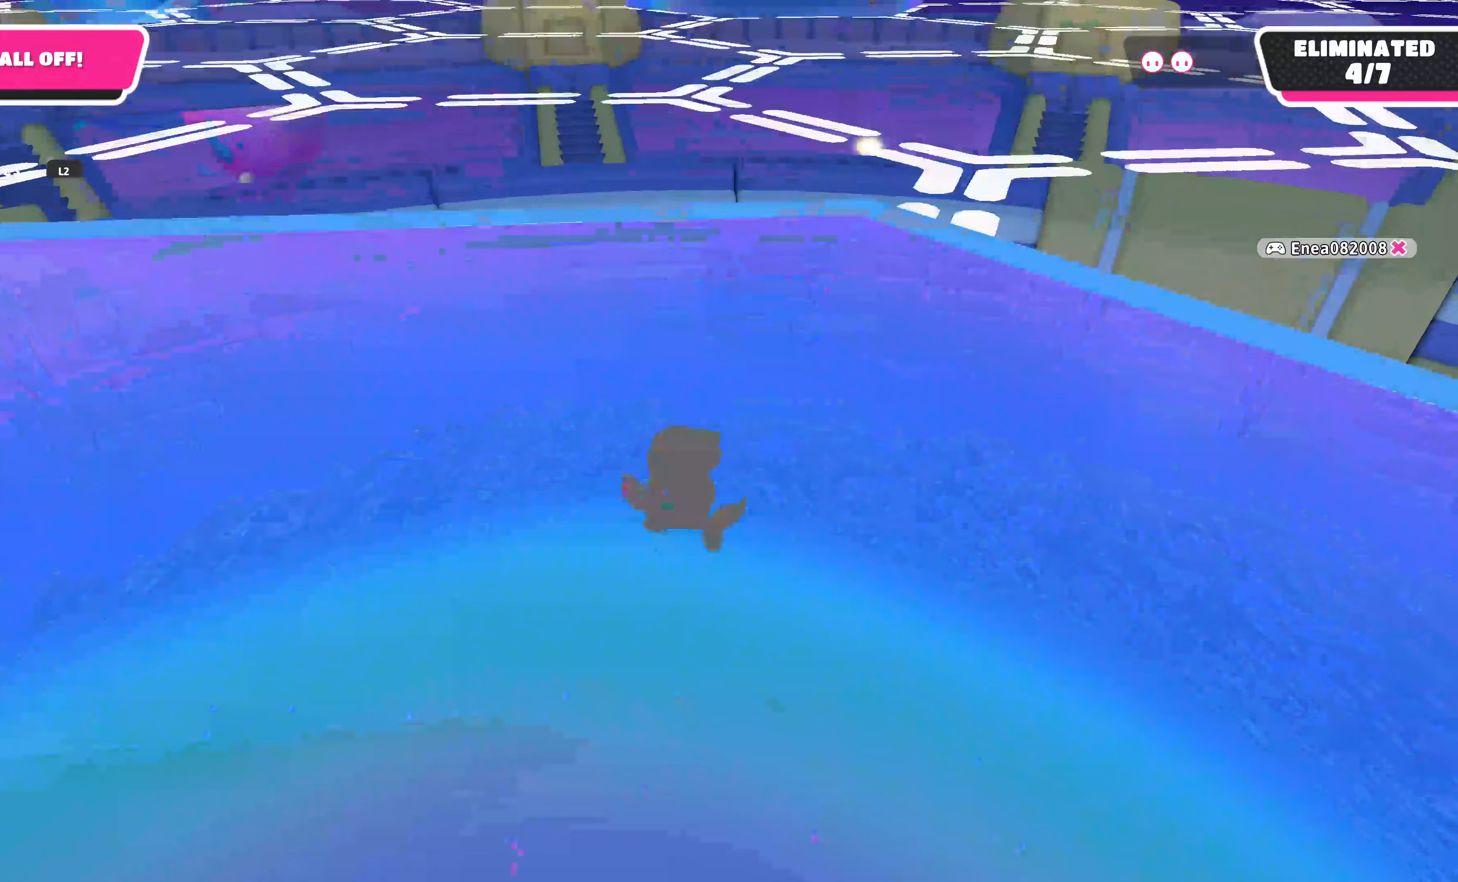
{"buttons": [], "left_stick": "center", "right_stick": "center", "events": [[67, "left_stick", "center"]]}
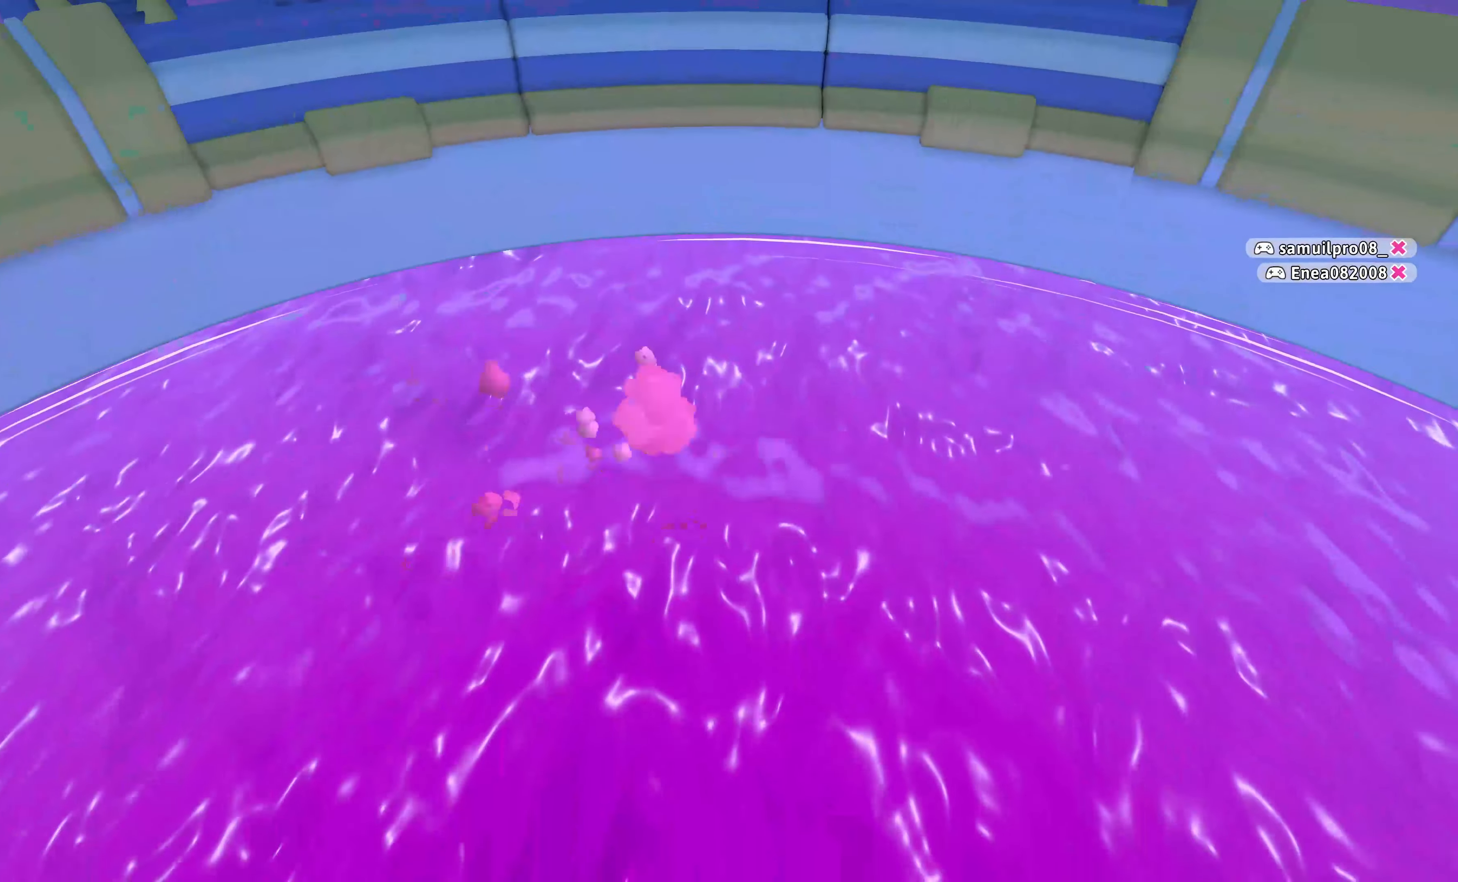
{"buttons": [], "left_stick": "center", "right_stick": "center", "events": []}
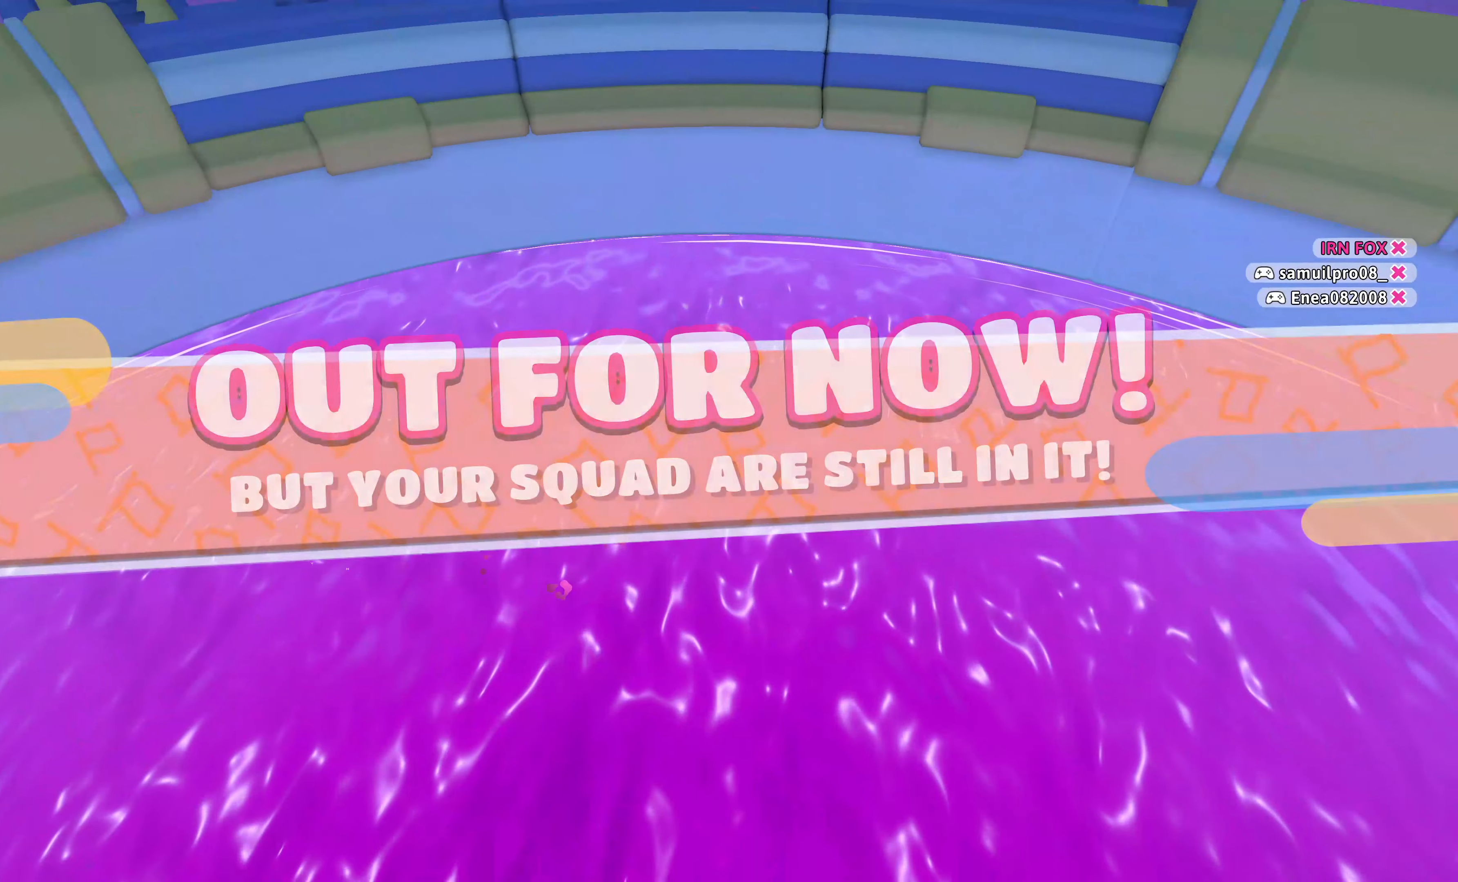
{"buttons": [], "left_stick": "center", "right_stick": "center", "events": []}
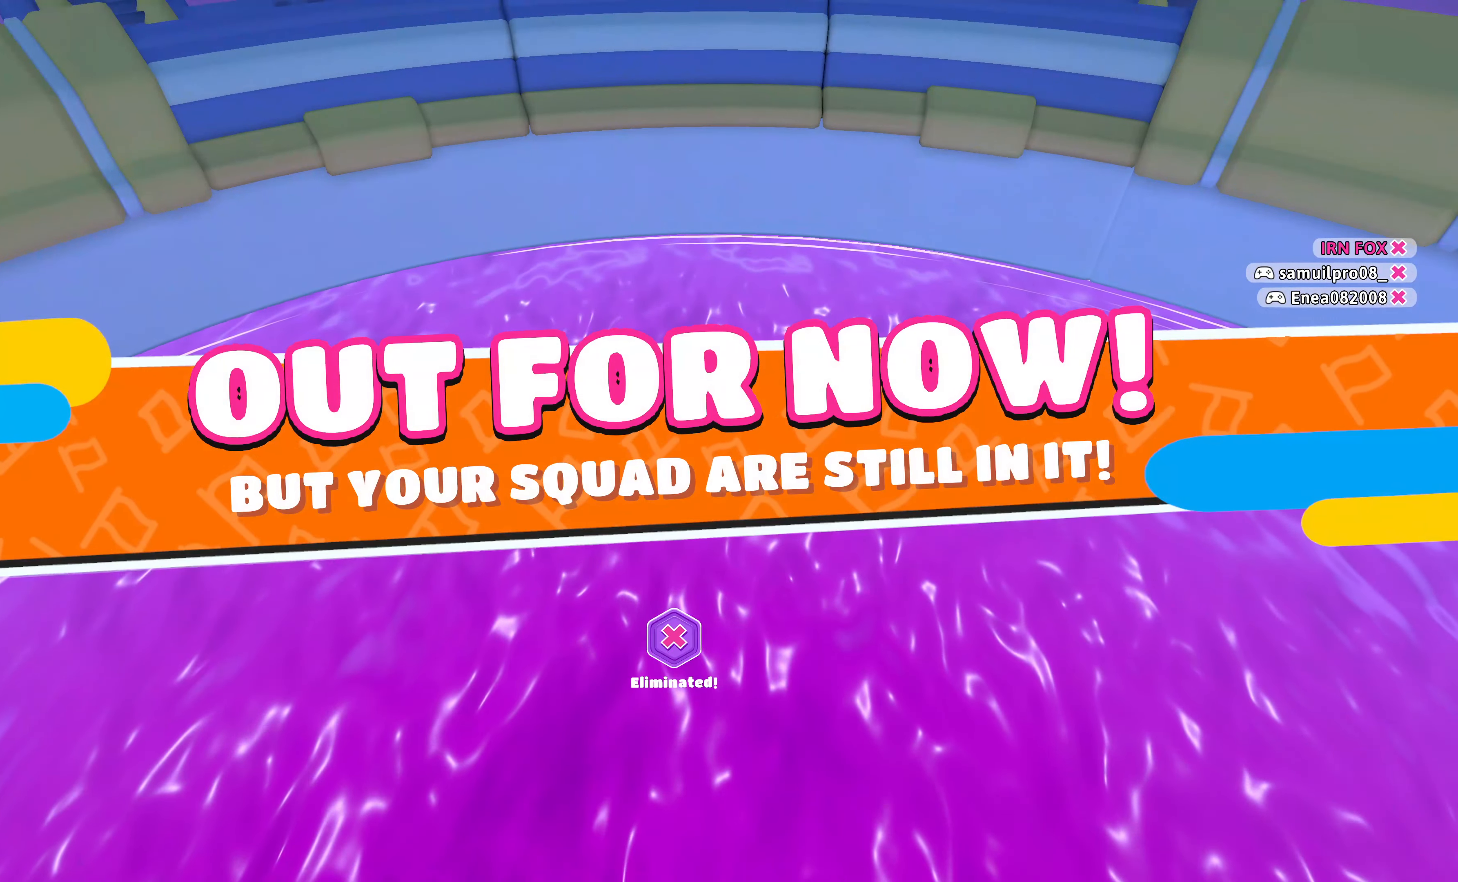
{"buttons": [], "left_stick": "center", "right_stick": "center", "events": [[300, "R1", "down"], [400, "R1", "up"]]}